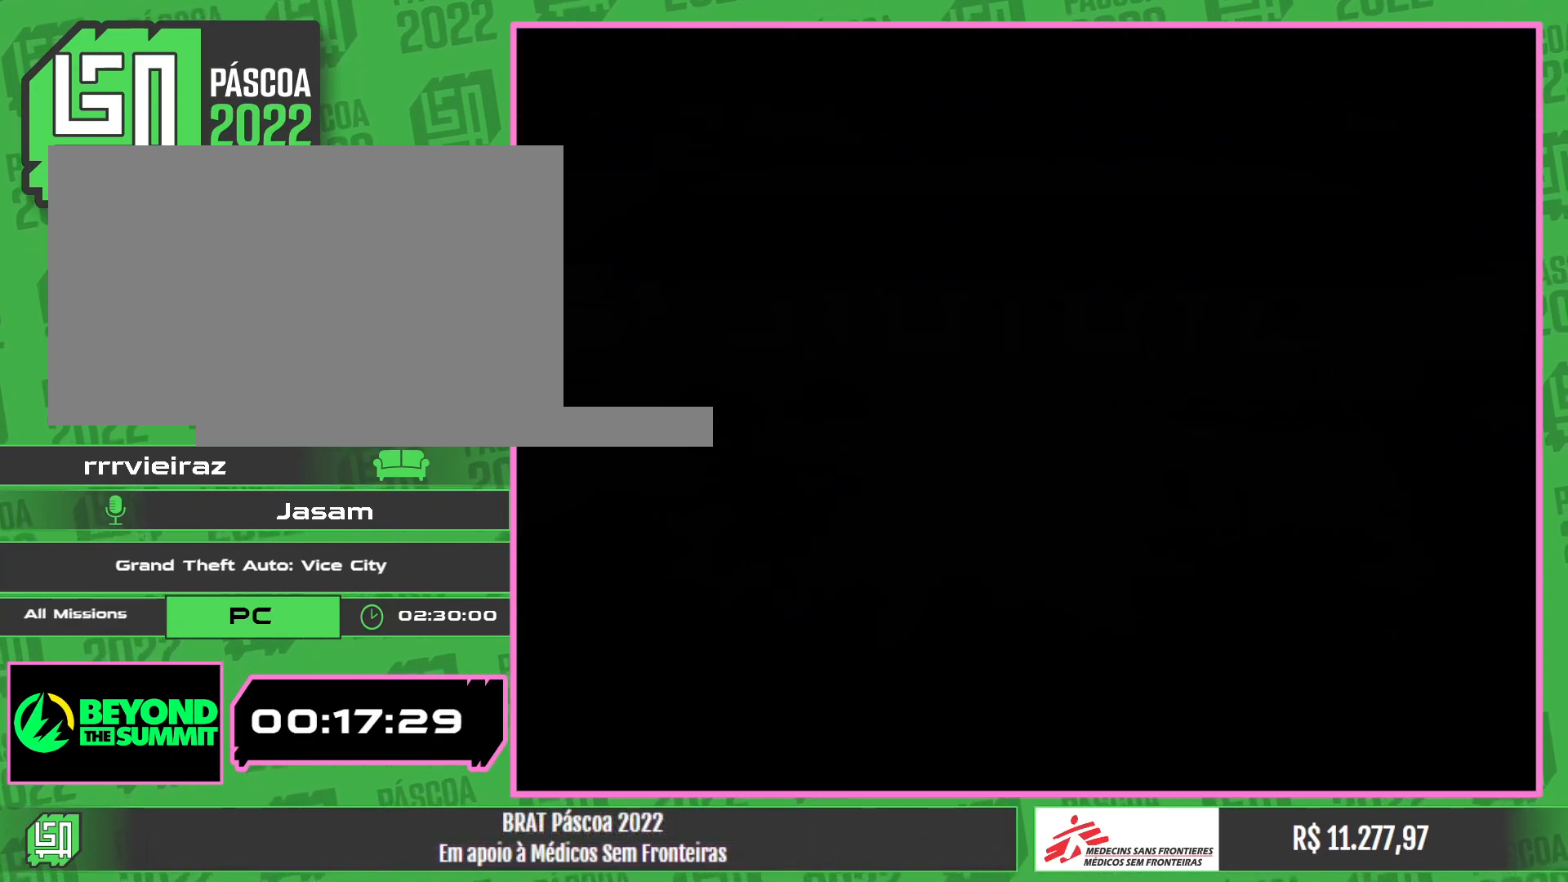
Gameplay with keyboard and mouse; each line is a JSON object with the keys and mouse buttons held at the frame after it. "events" lists presses ("down") and releases ("up") of "w", "mouse_left", "mouse_wheel" and "mouse_right" between this image and that frame as [ms after this image, input, new state], when the widget could be followed in between. "mouse_left", "mouse_wheel", "mouse_right" = the "left", "wheel", "right" buttons of the "mouse" list. No other keys are recorded. "wheel" means that the mouse wheel is clicked or scrolled. Mouse movement is not recorded.
{"keys": [], "mouse": [], "events": []}
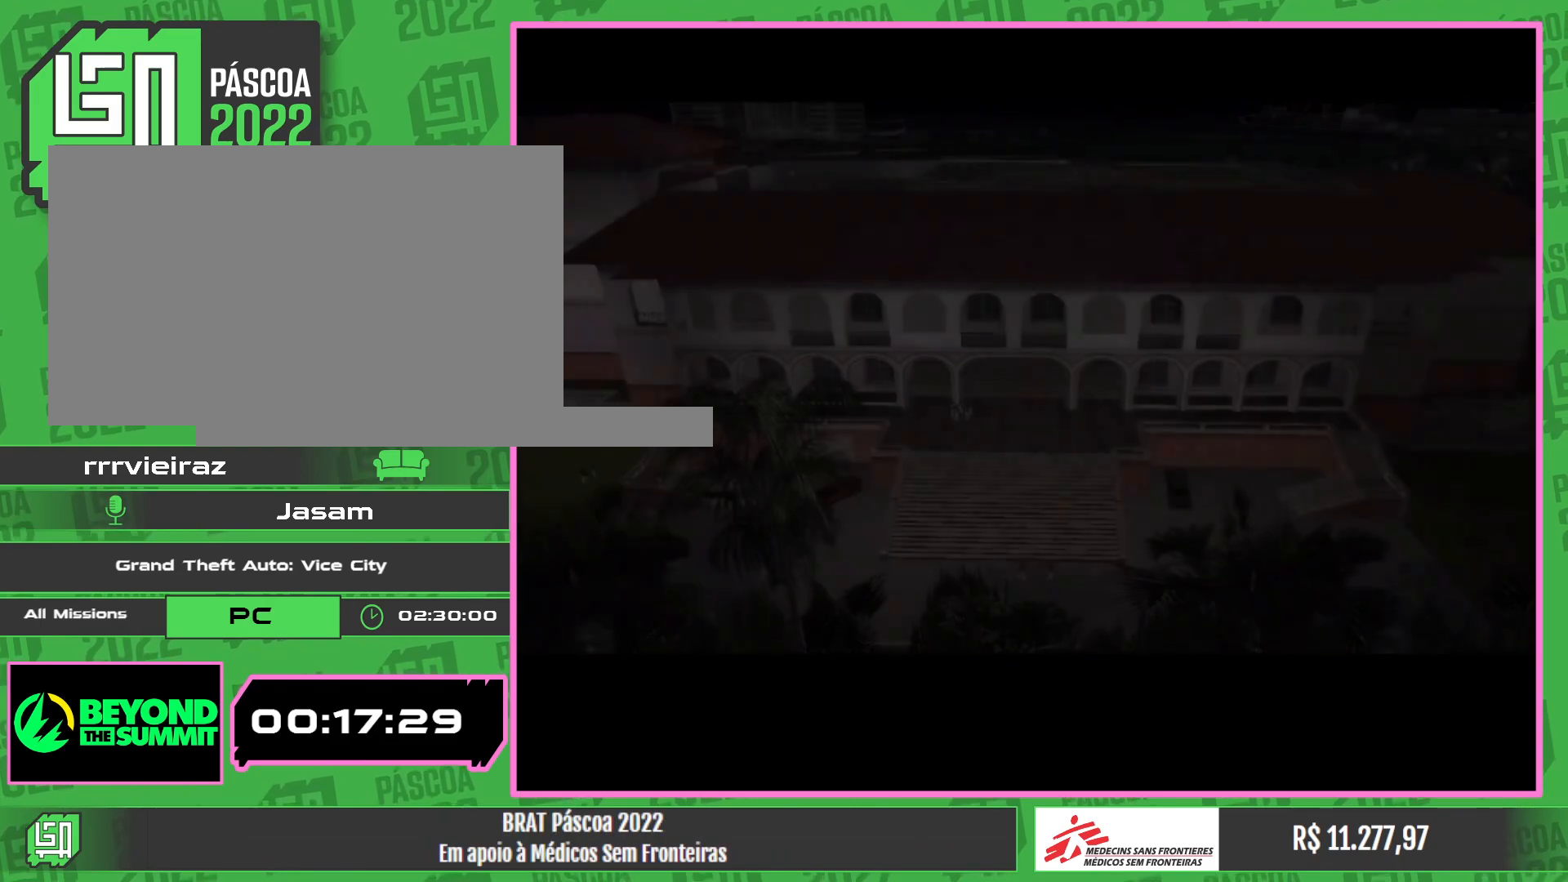
{"keys": [], "mouse": [], "events": []}
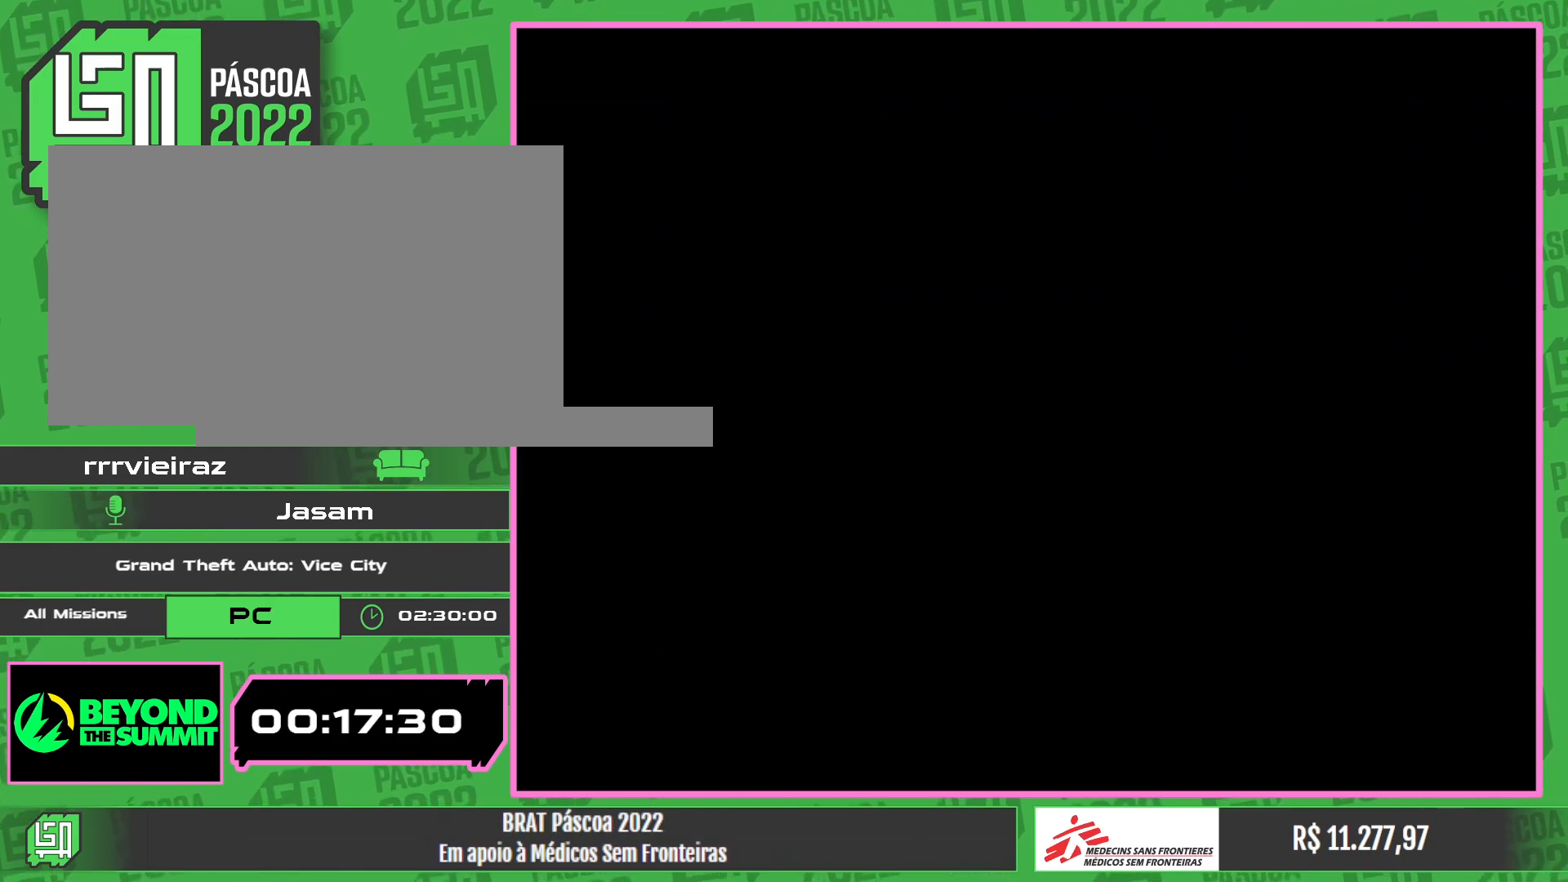
{"keys": [], "mouse": [], "events": []}
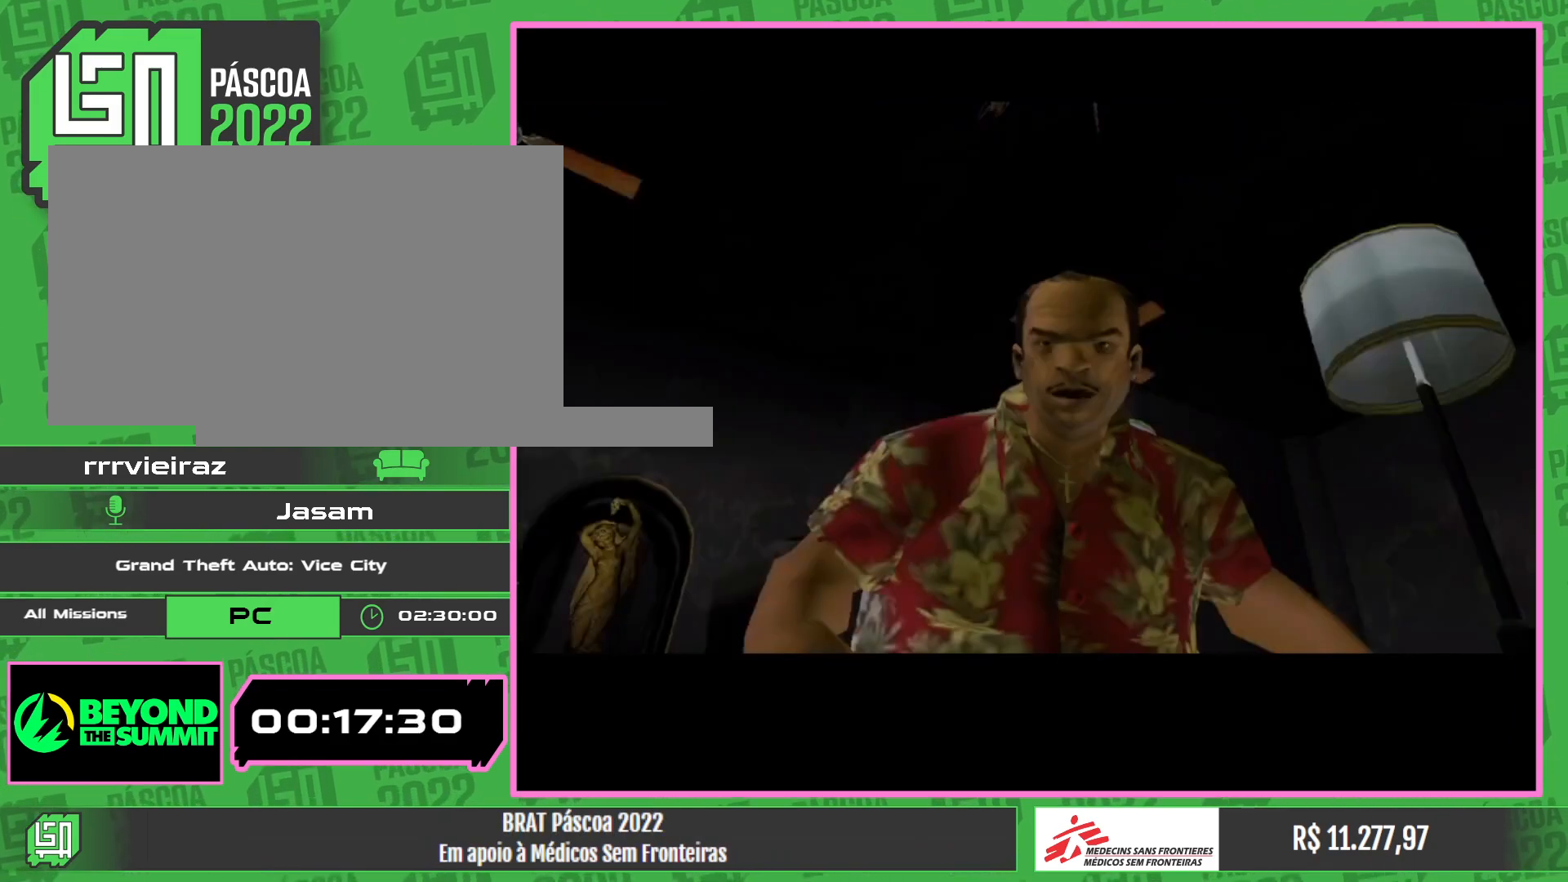
{"keys": [], "mouse": [], "events": []}
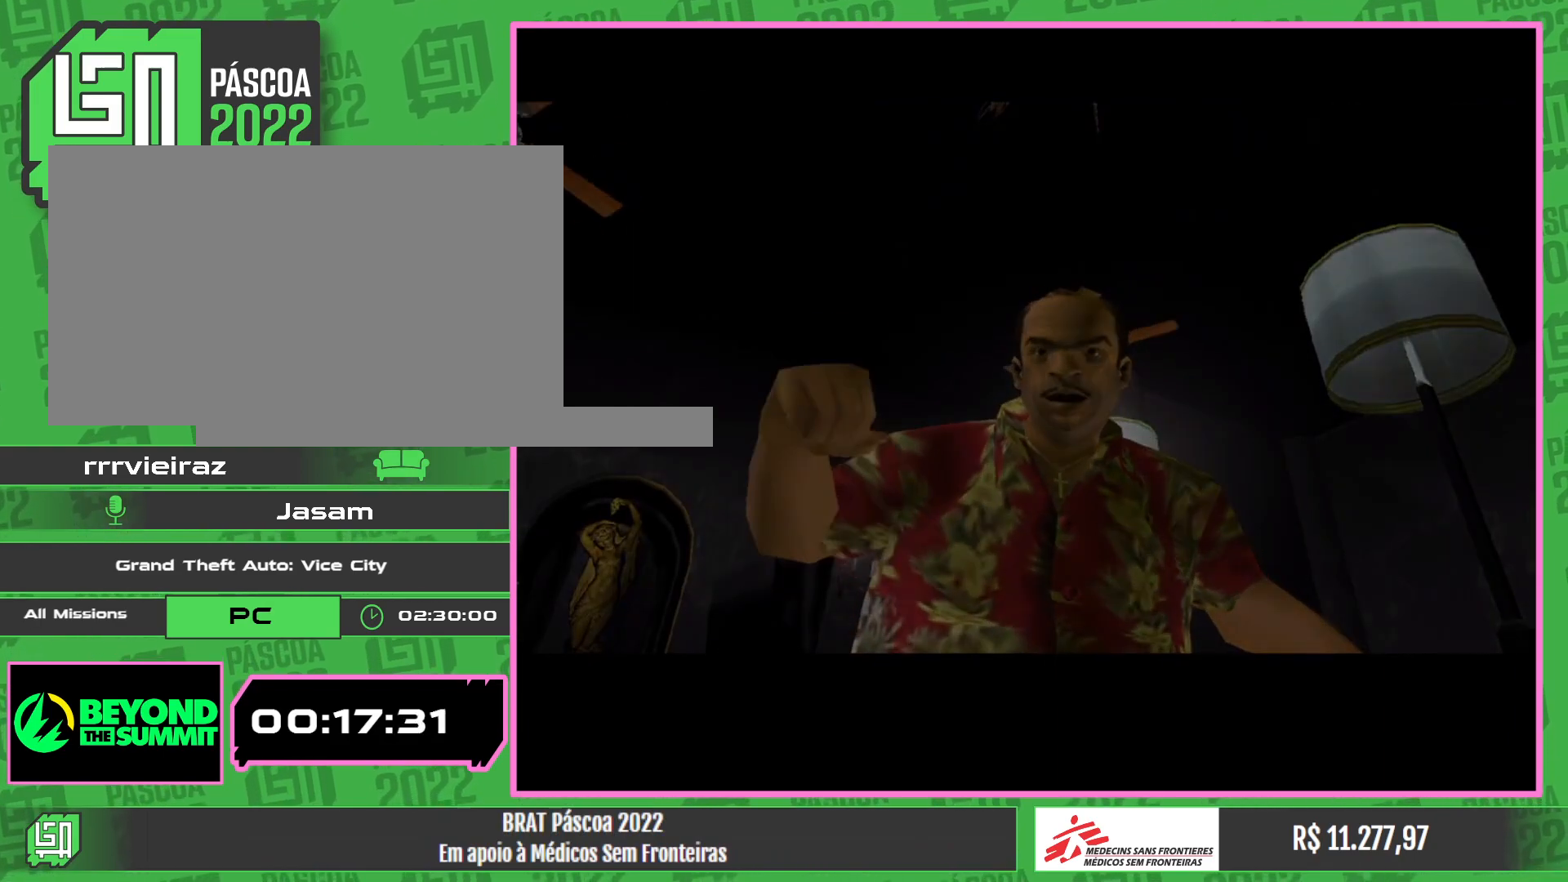
{"keys": [], "mouse": [], "events": []}
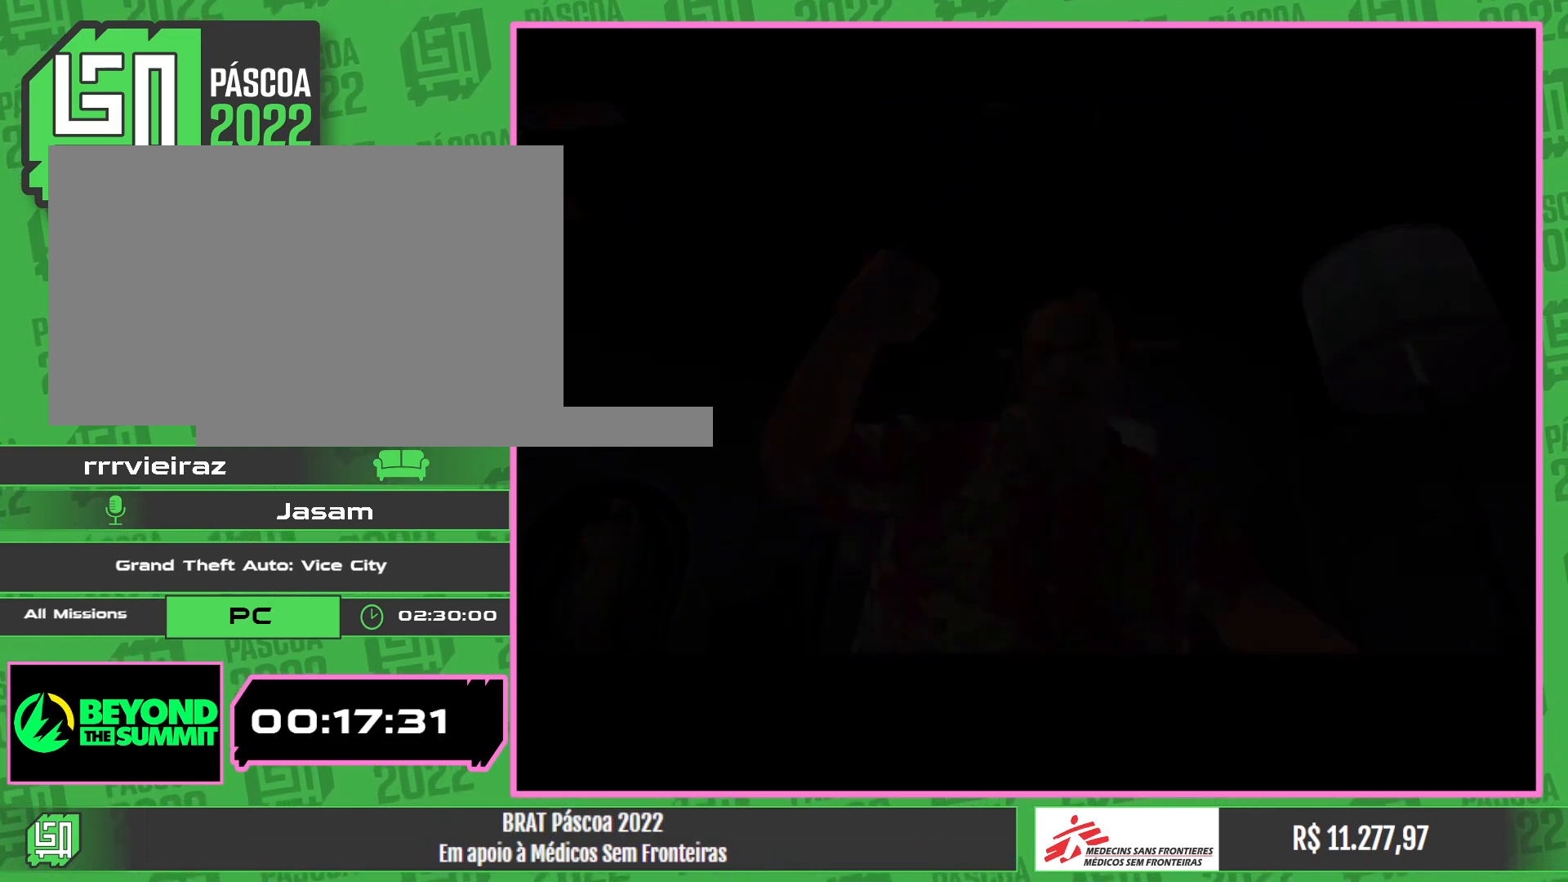
{"keys": [], "mouse": [], "events": []}
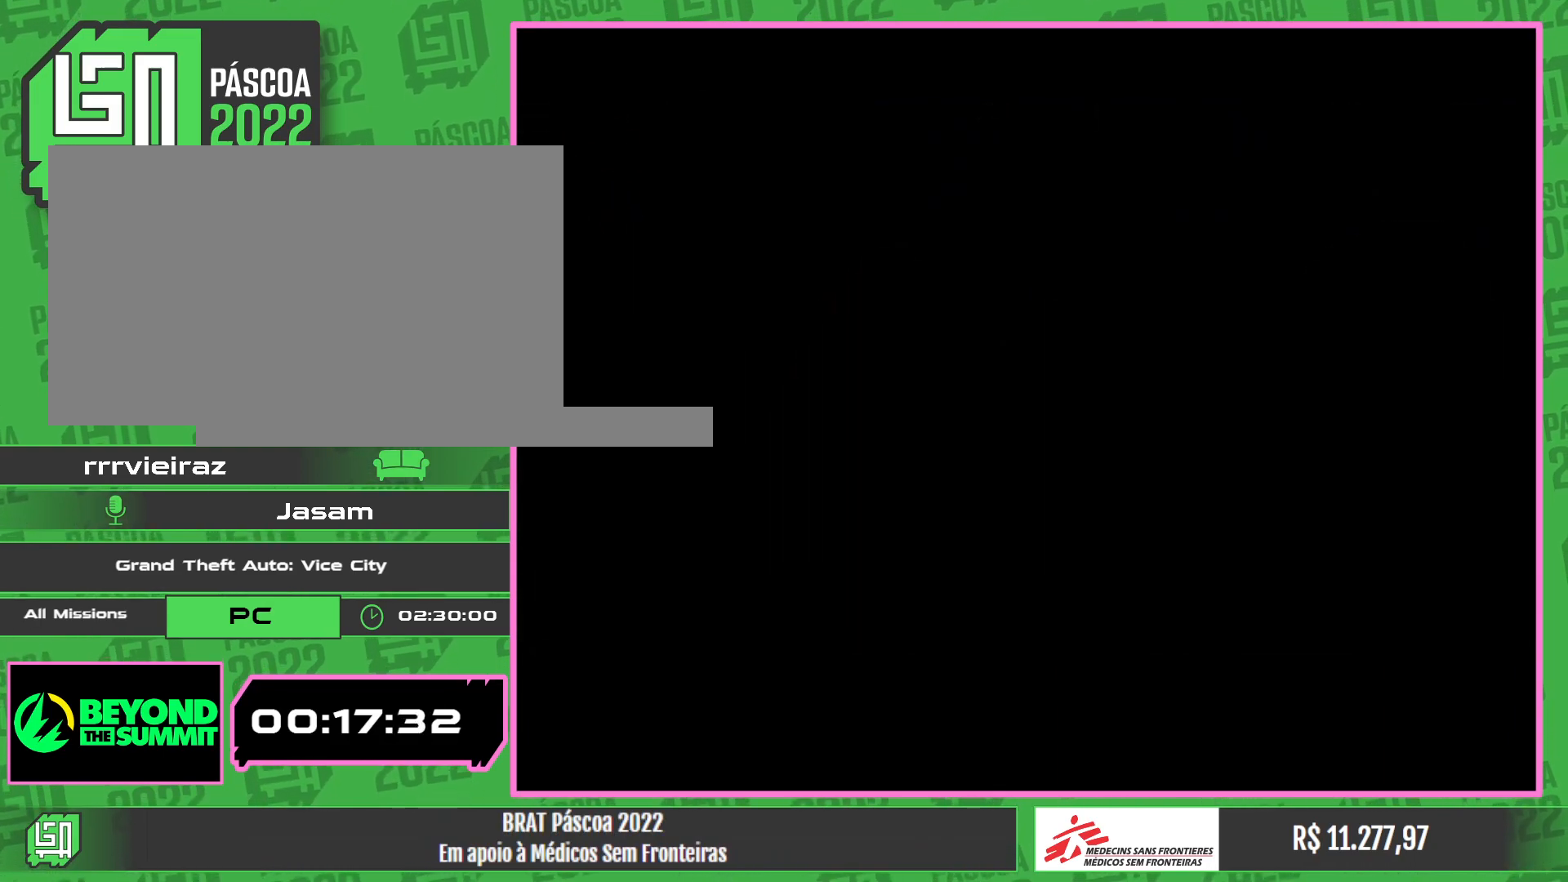
{"keys": [], "mouse": [], "events": []}
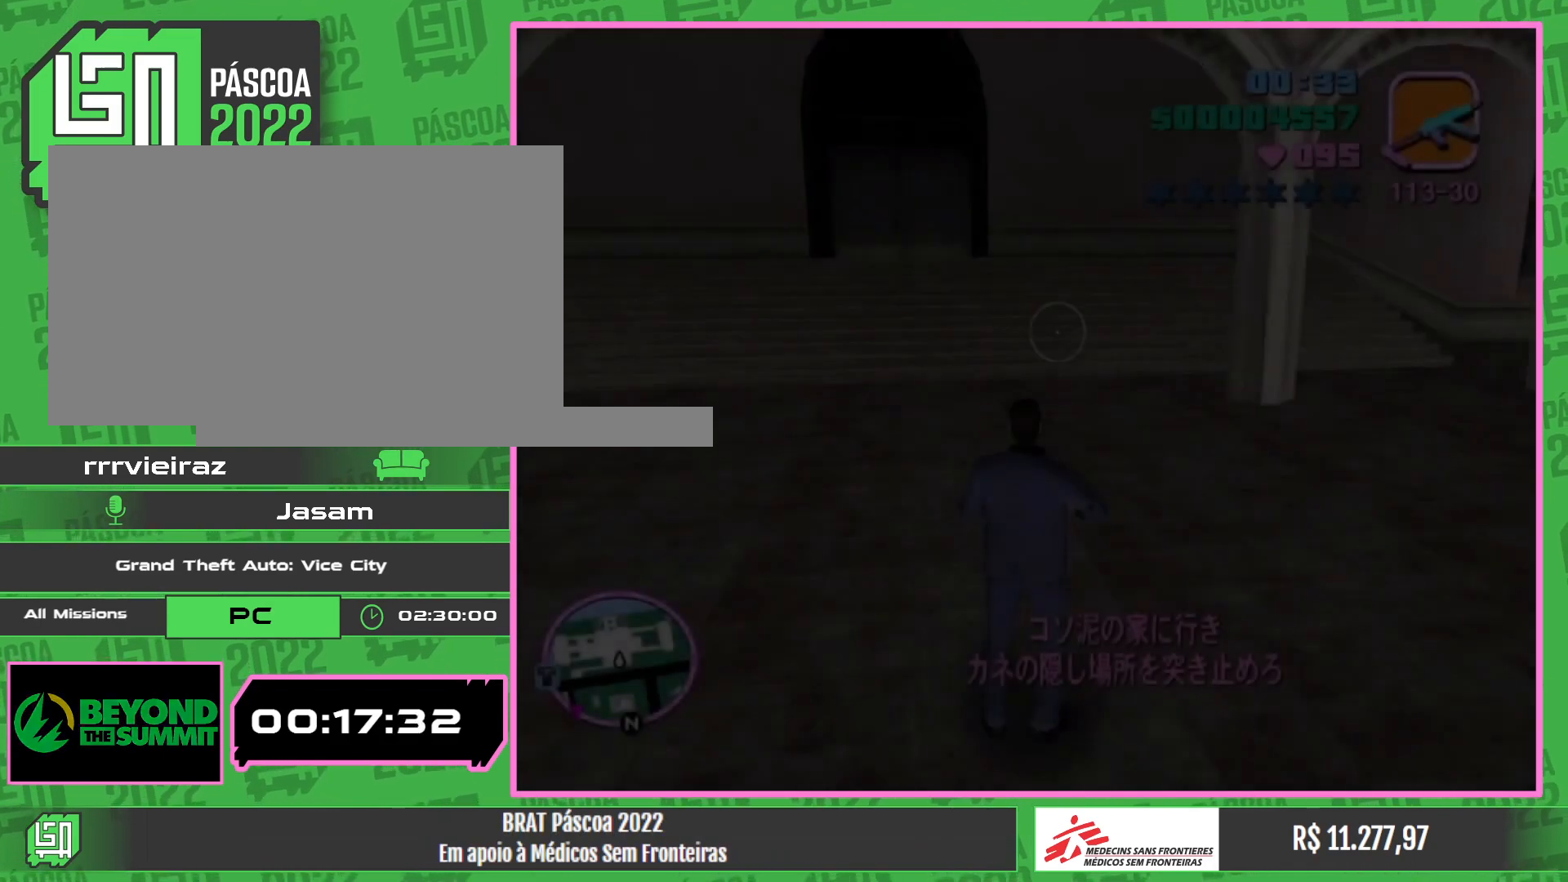
{"keys": ["w"], "mouse": [], "events": [[33, "w", "down"]]}
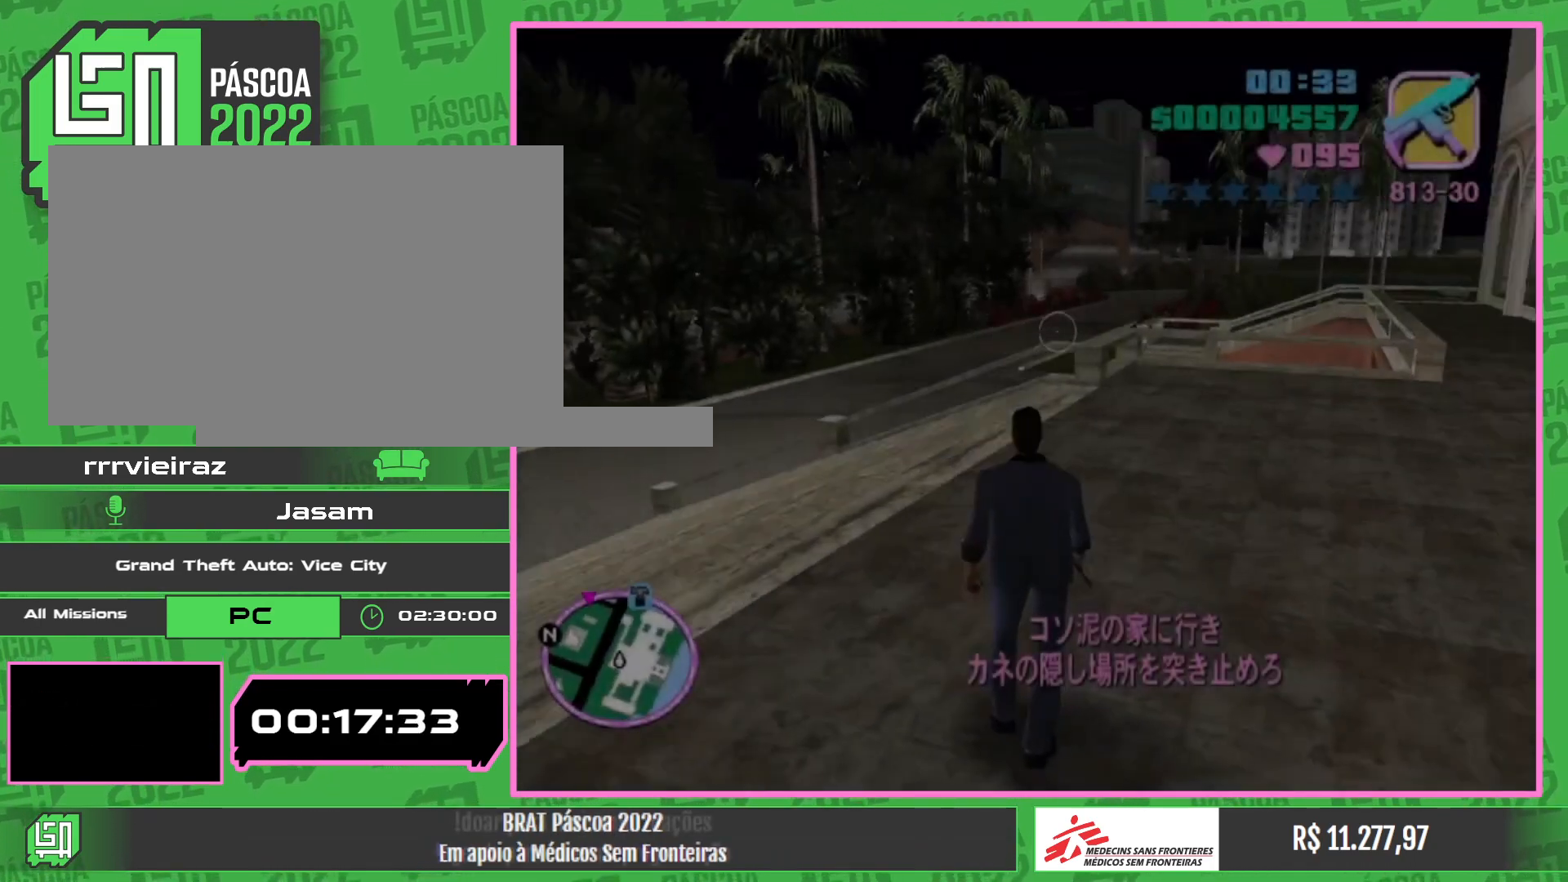
{"keys": ["w"], "mouse": [], "events": []}
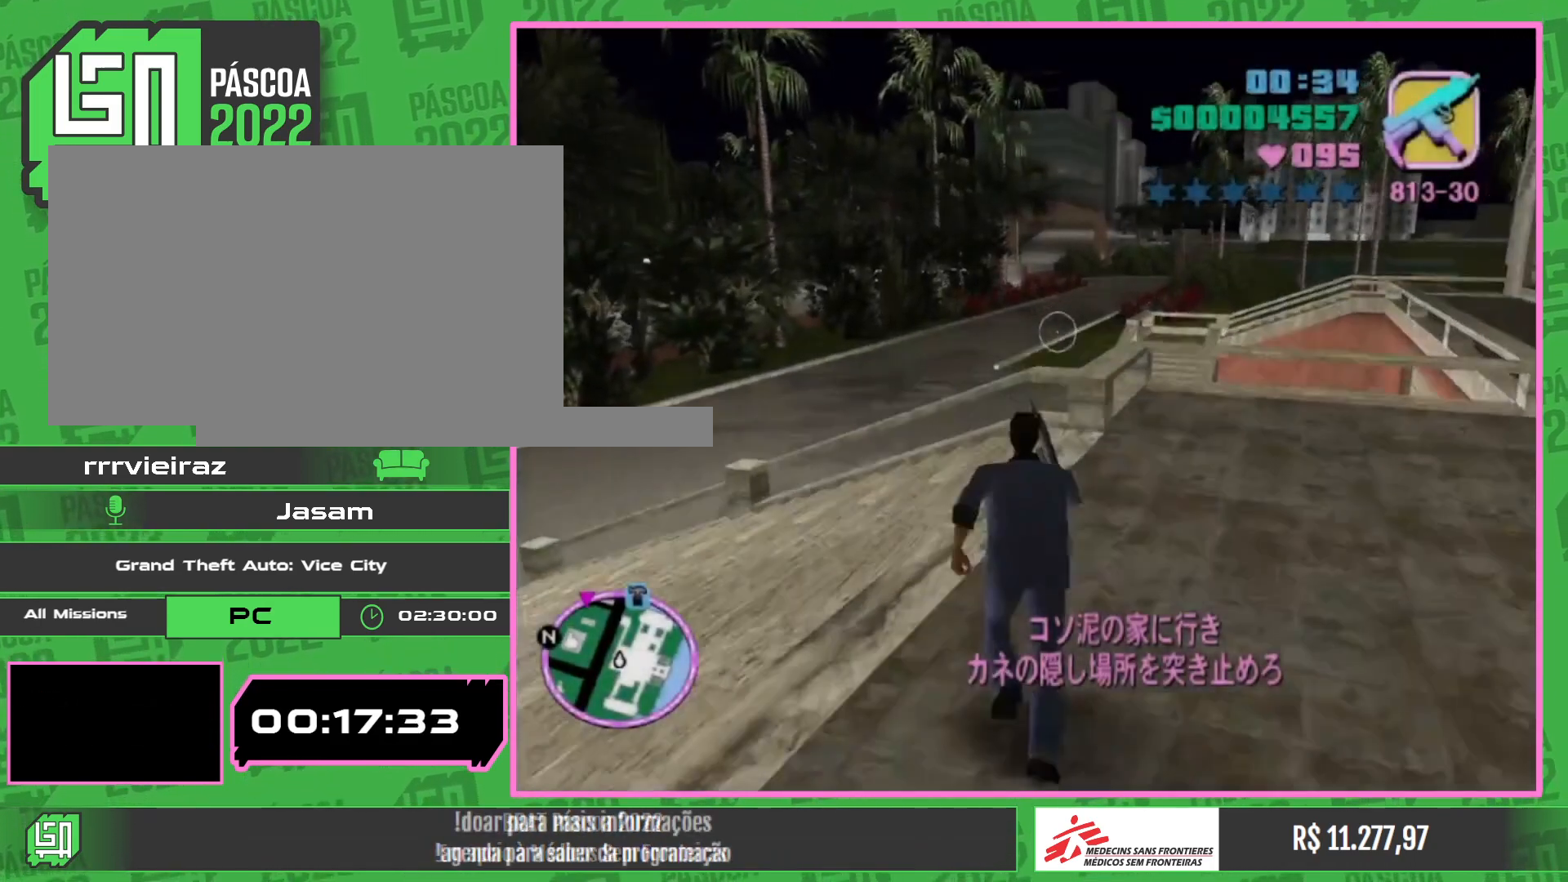
{"keys": ["w"], "mouse": [], "events": []}
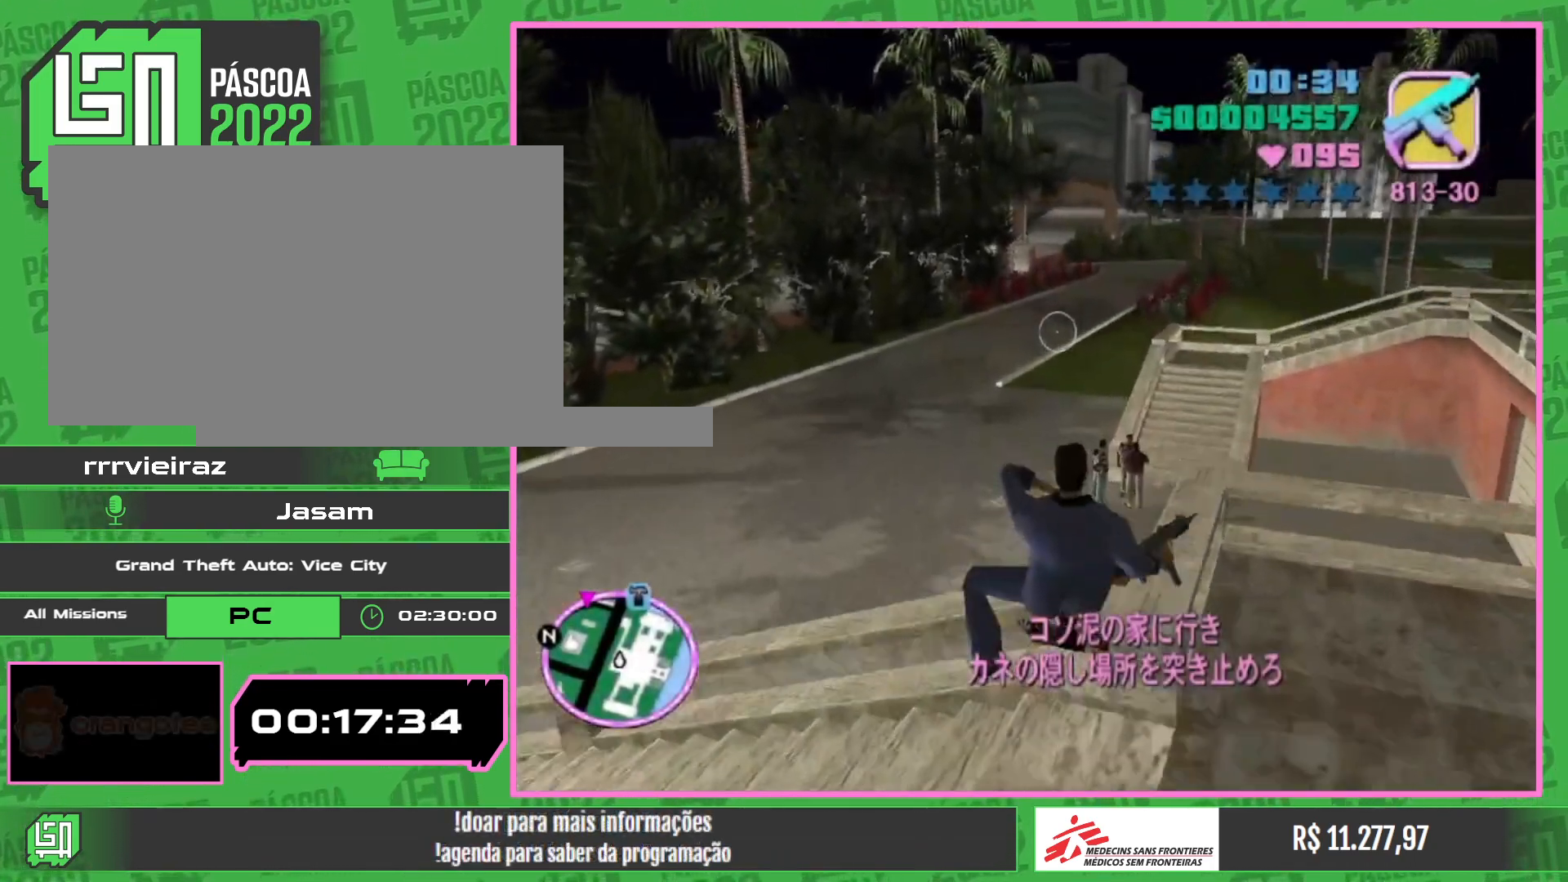
{"keys": ["w"], "mouse": [], "events": []}
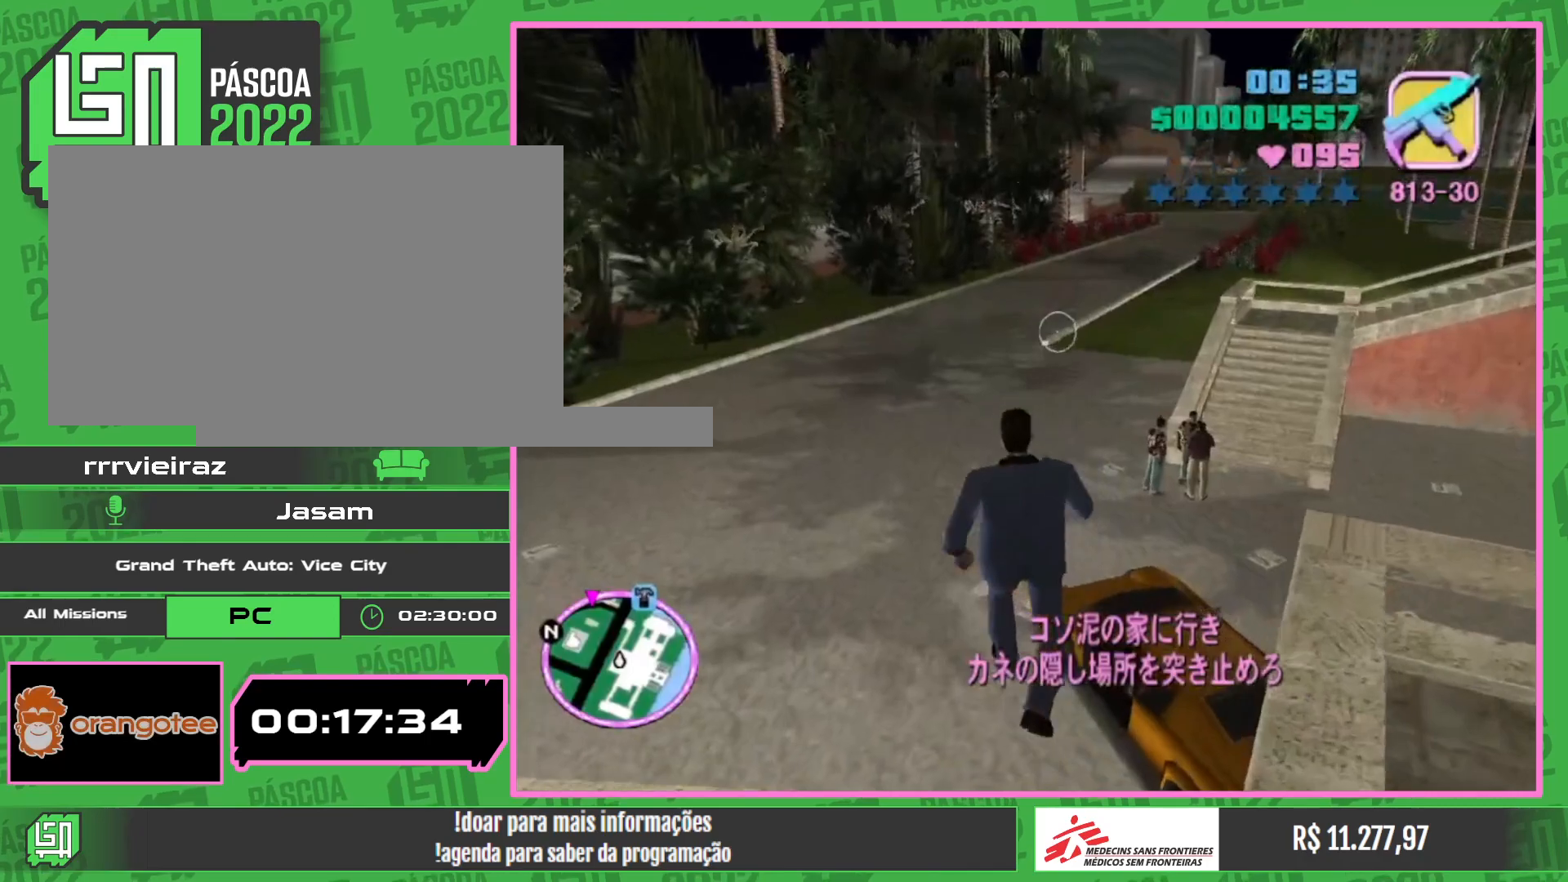
{"keys": ["w"], "mouse": [], "events": []}
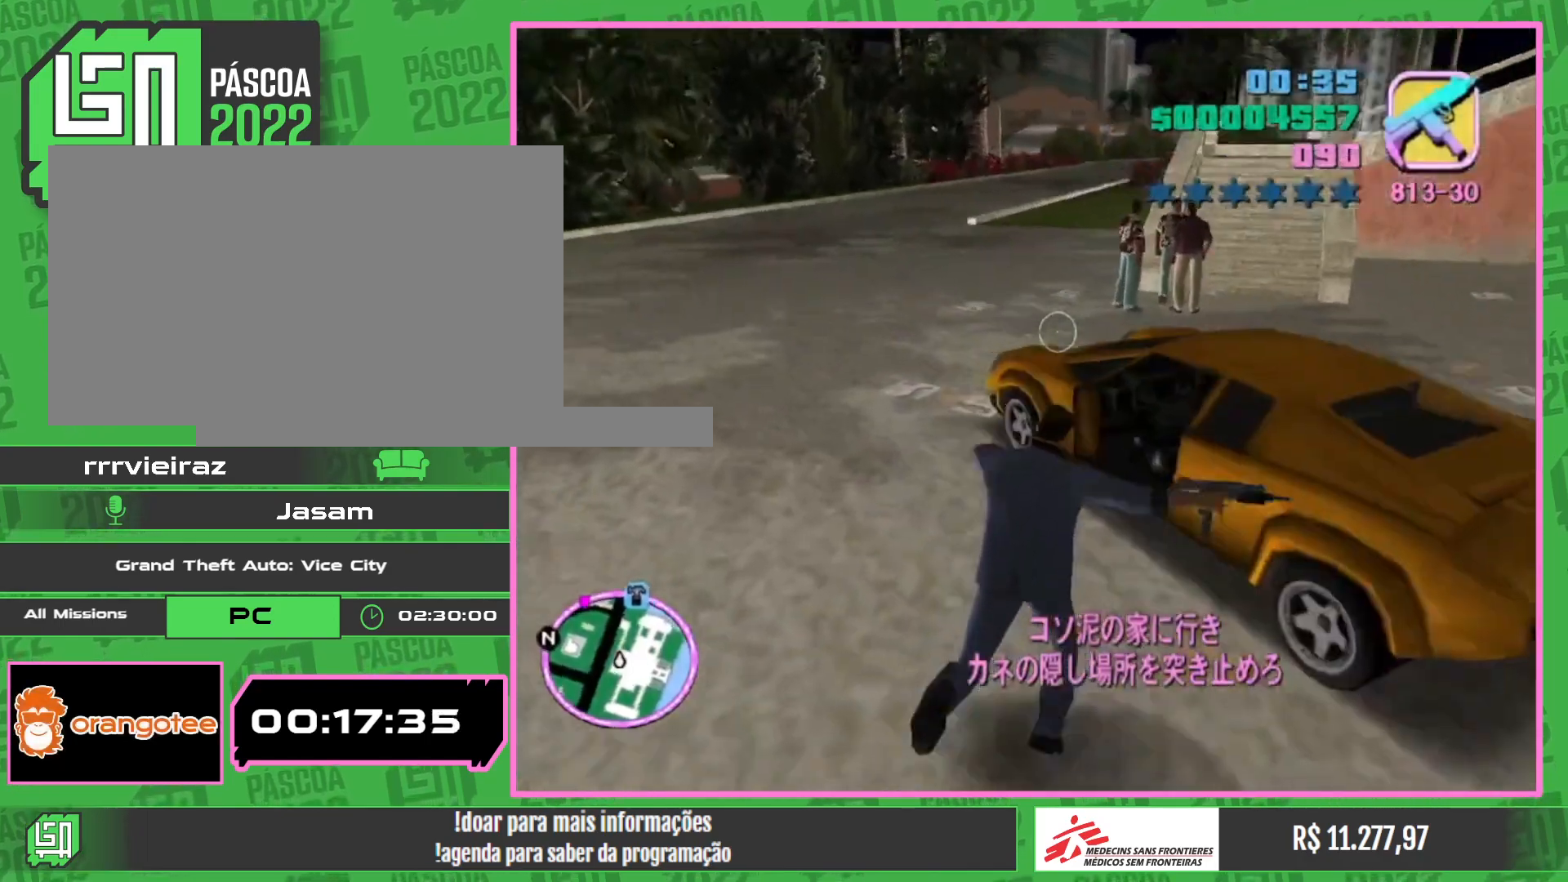
{"keys": ["w"], "mouse": [], "events": []}
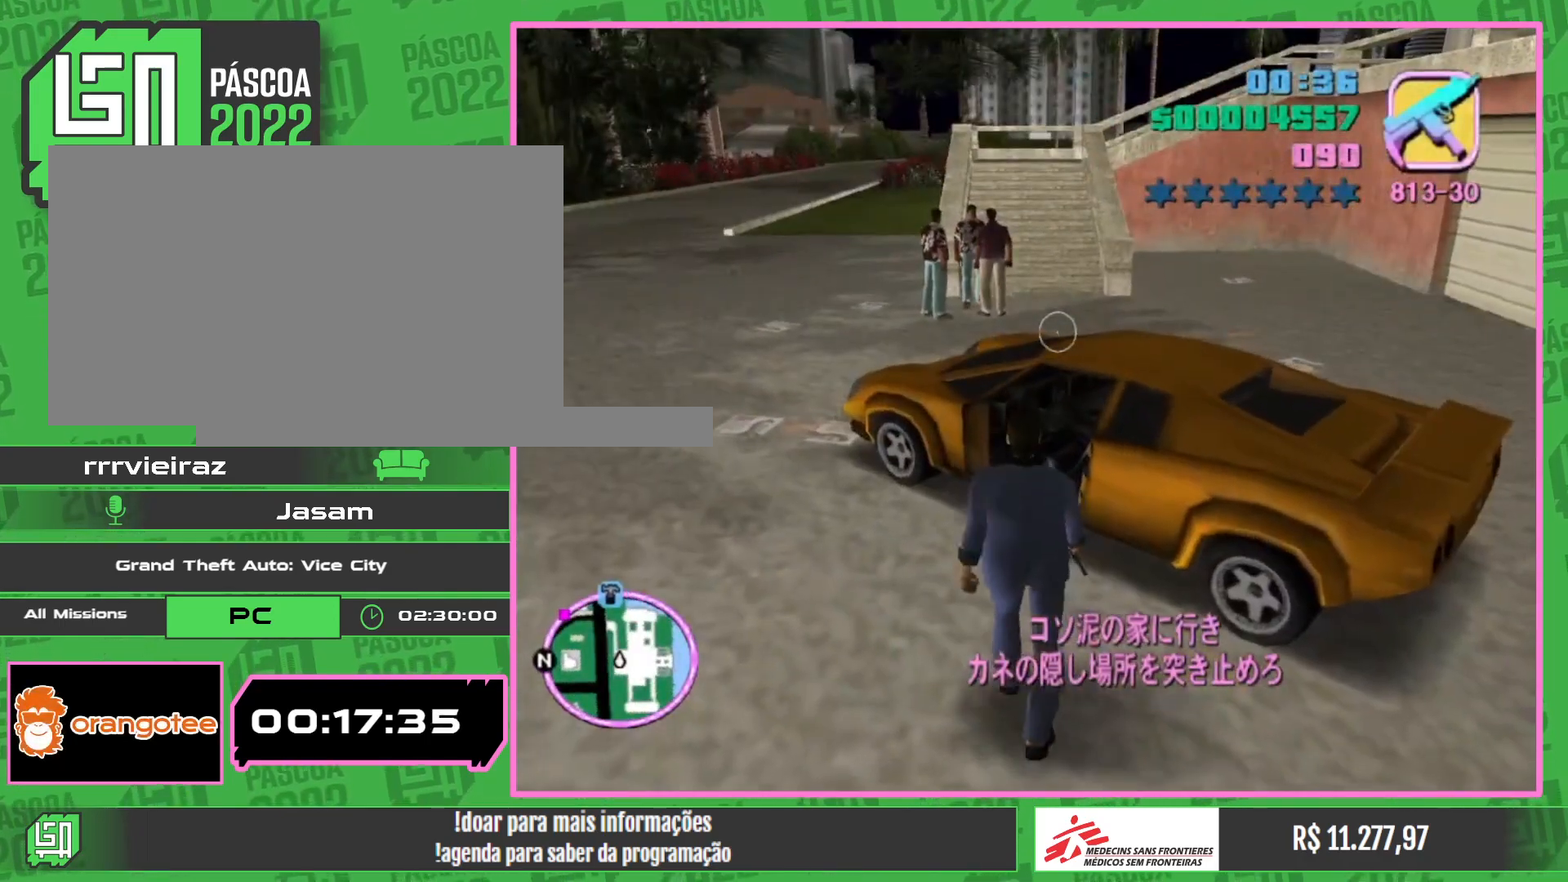
{"keys": [], "mouse": [], "events": [[167, "w", "up"]]}
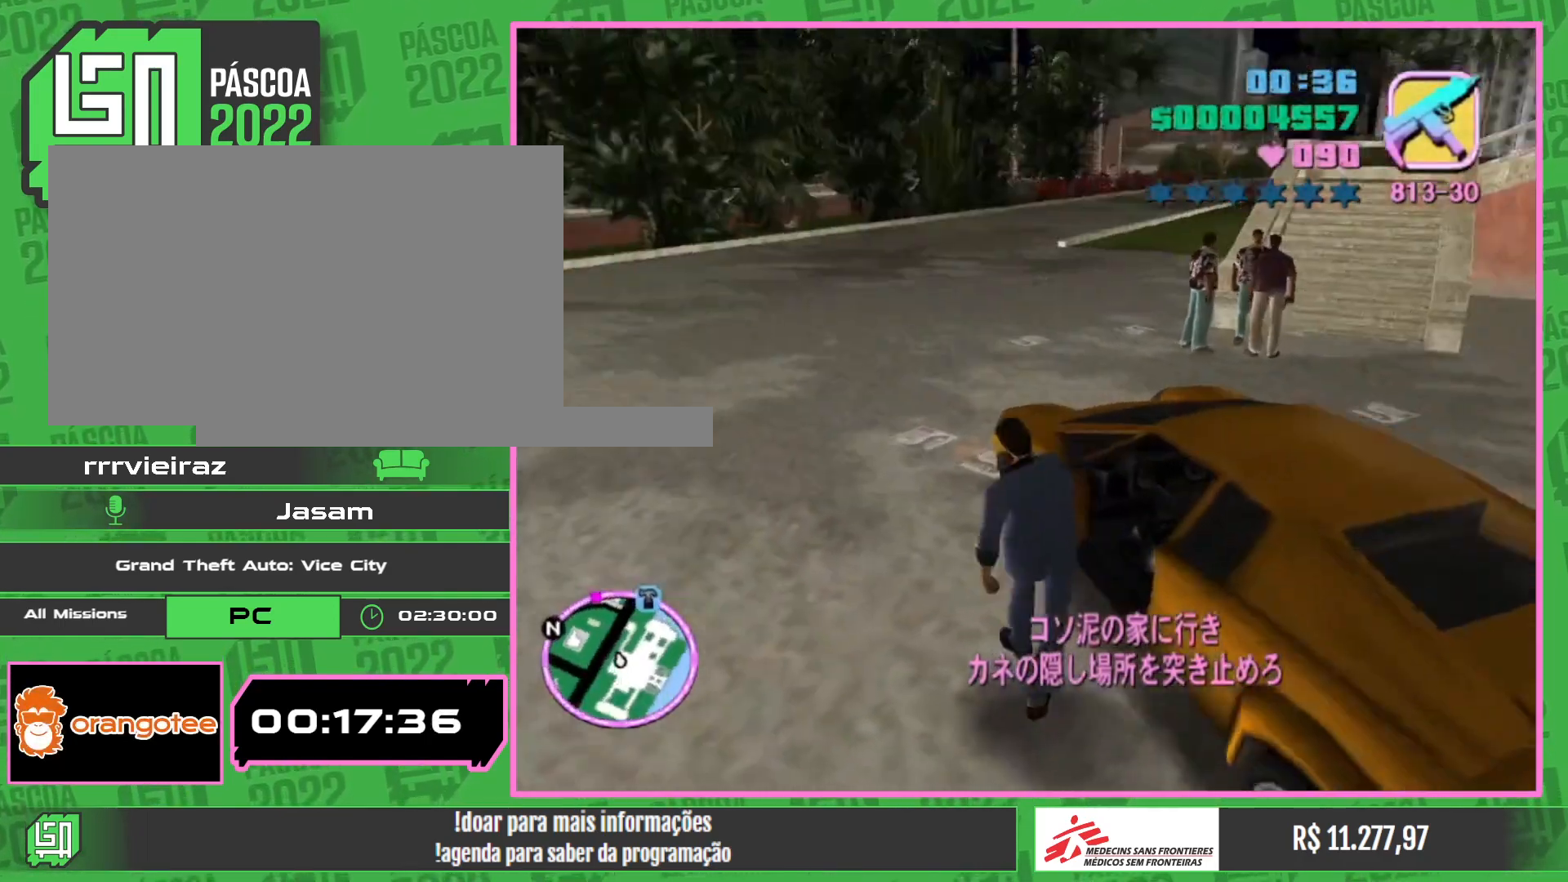
{"keys": ["w"], "mouse": [], "events": [[233, "w", "down"]]}
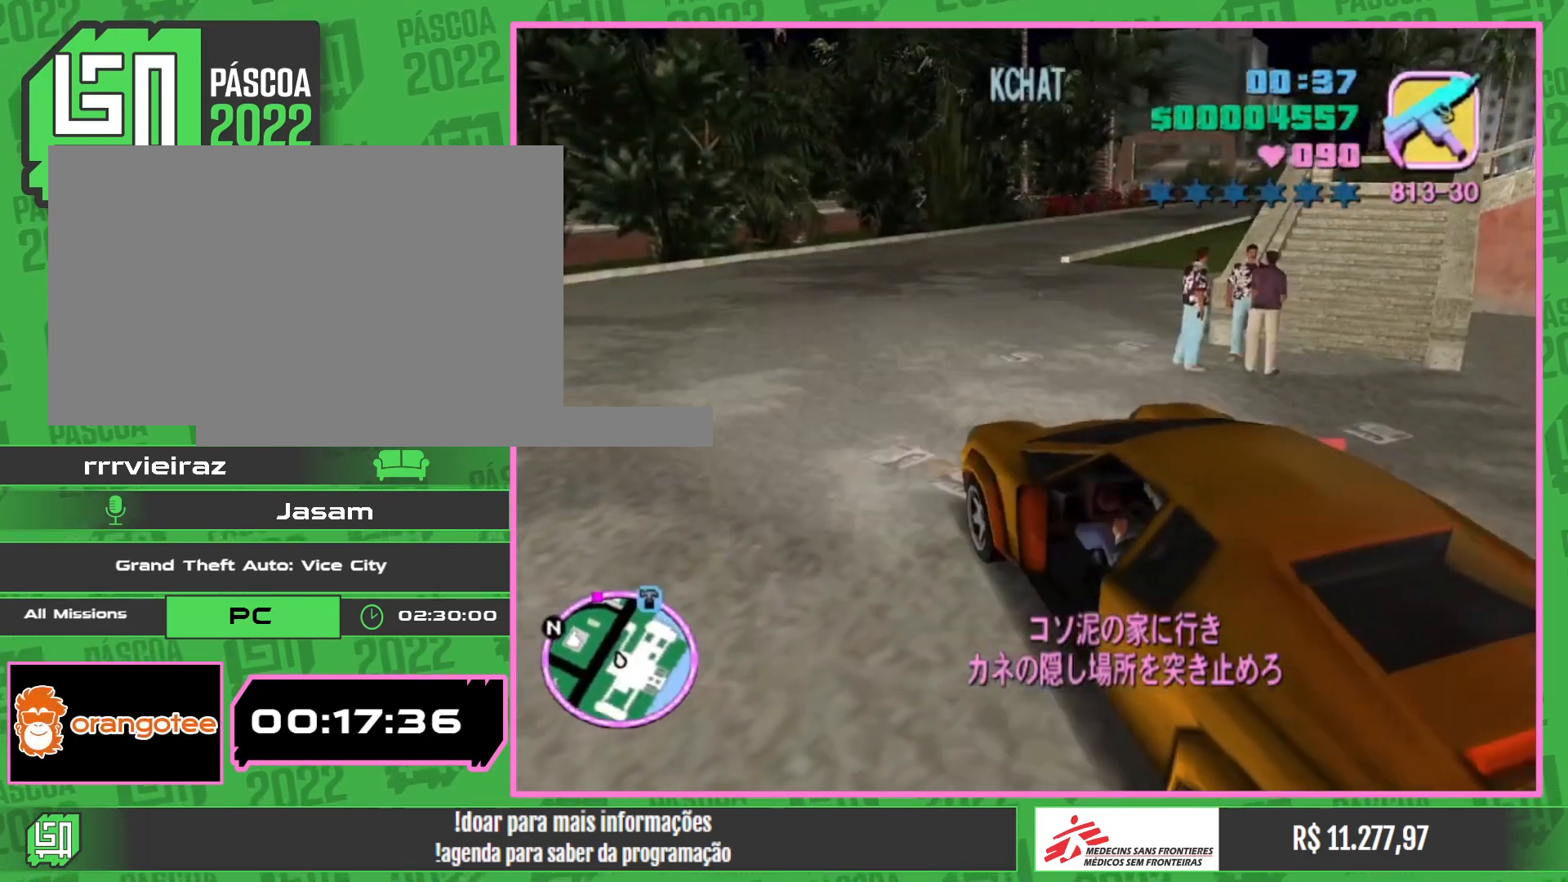
{"keys": ["w"], "mouse": [], "events": []}
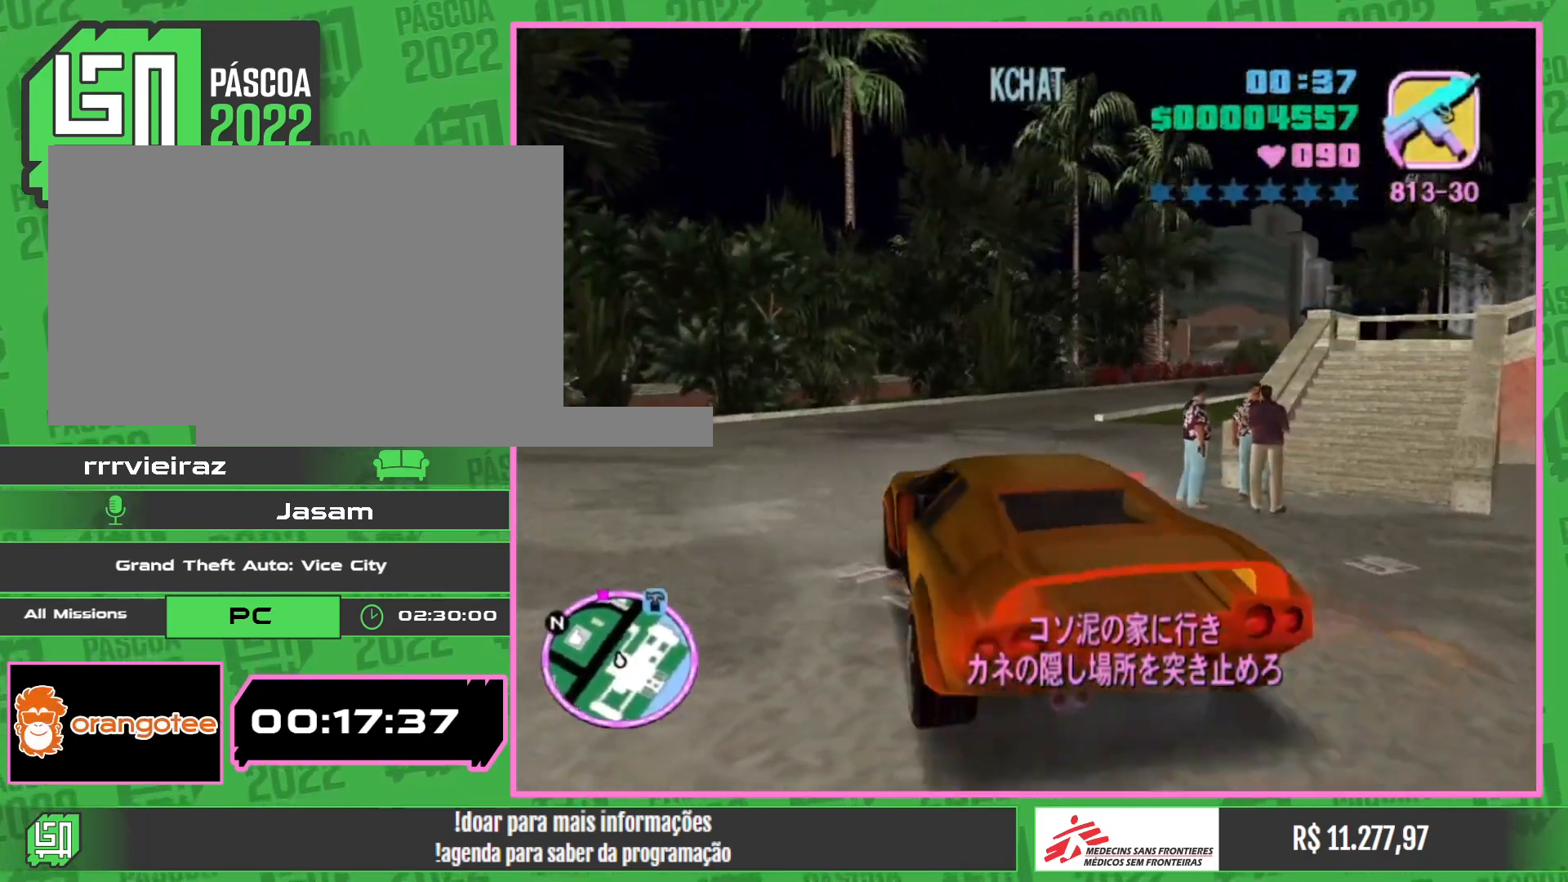
{"keys": ["w"], "mouse": [], "events": []}
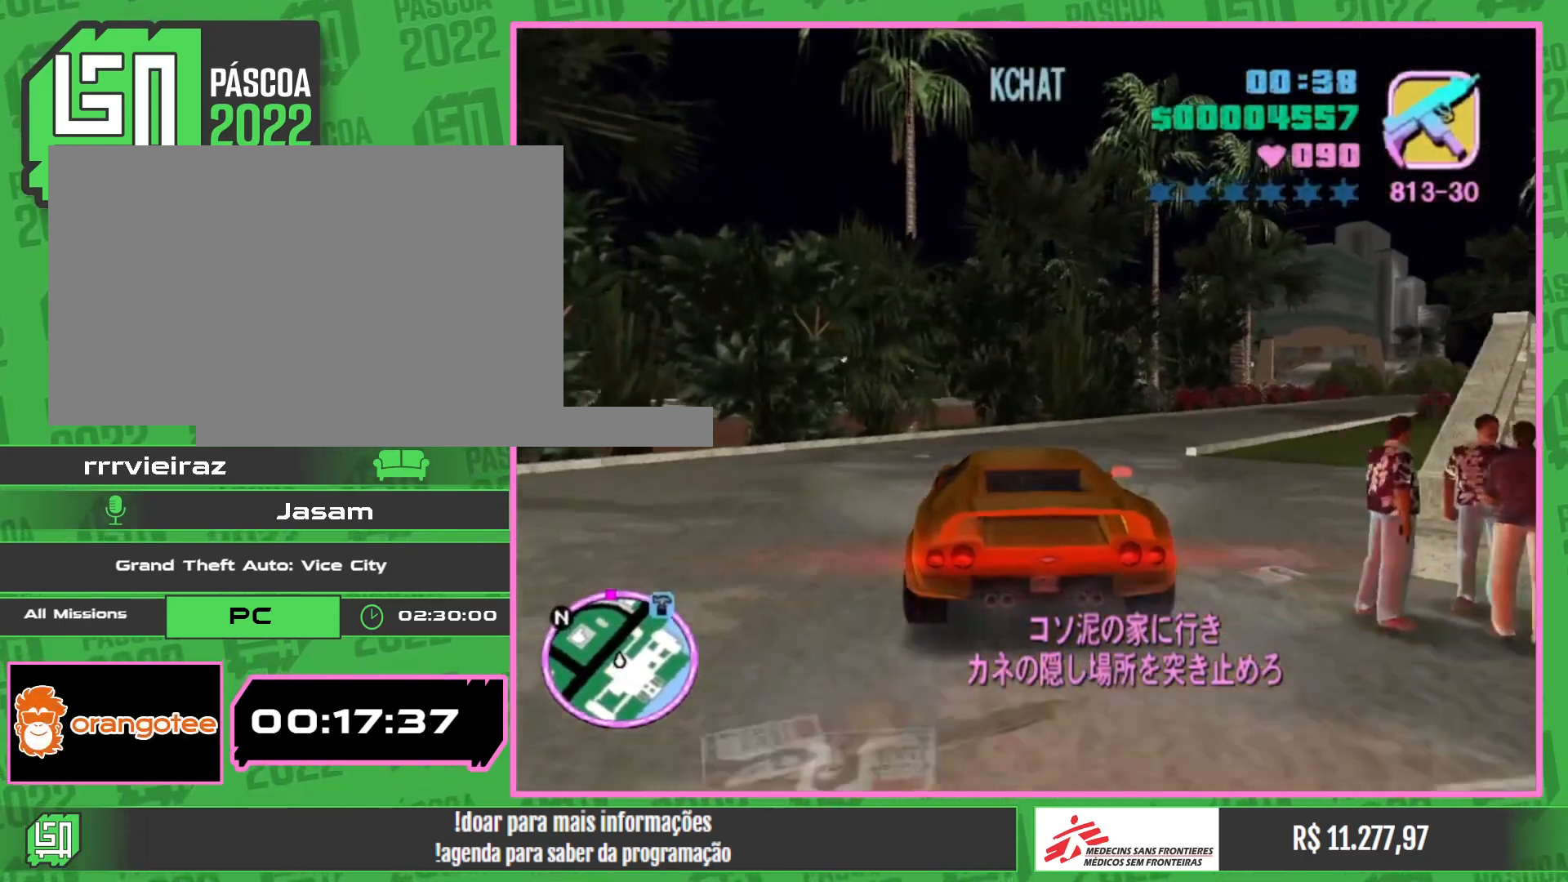
{"keys": ["w"], "mouse": [], "events": []}
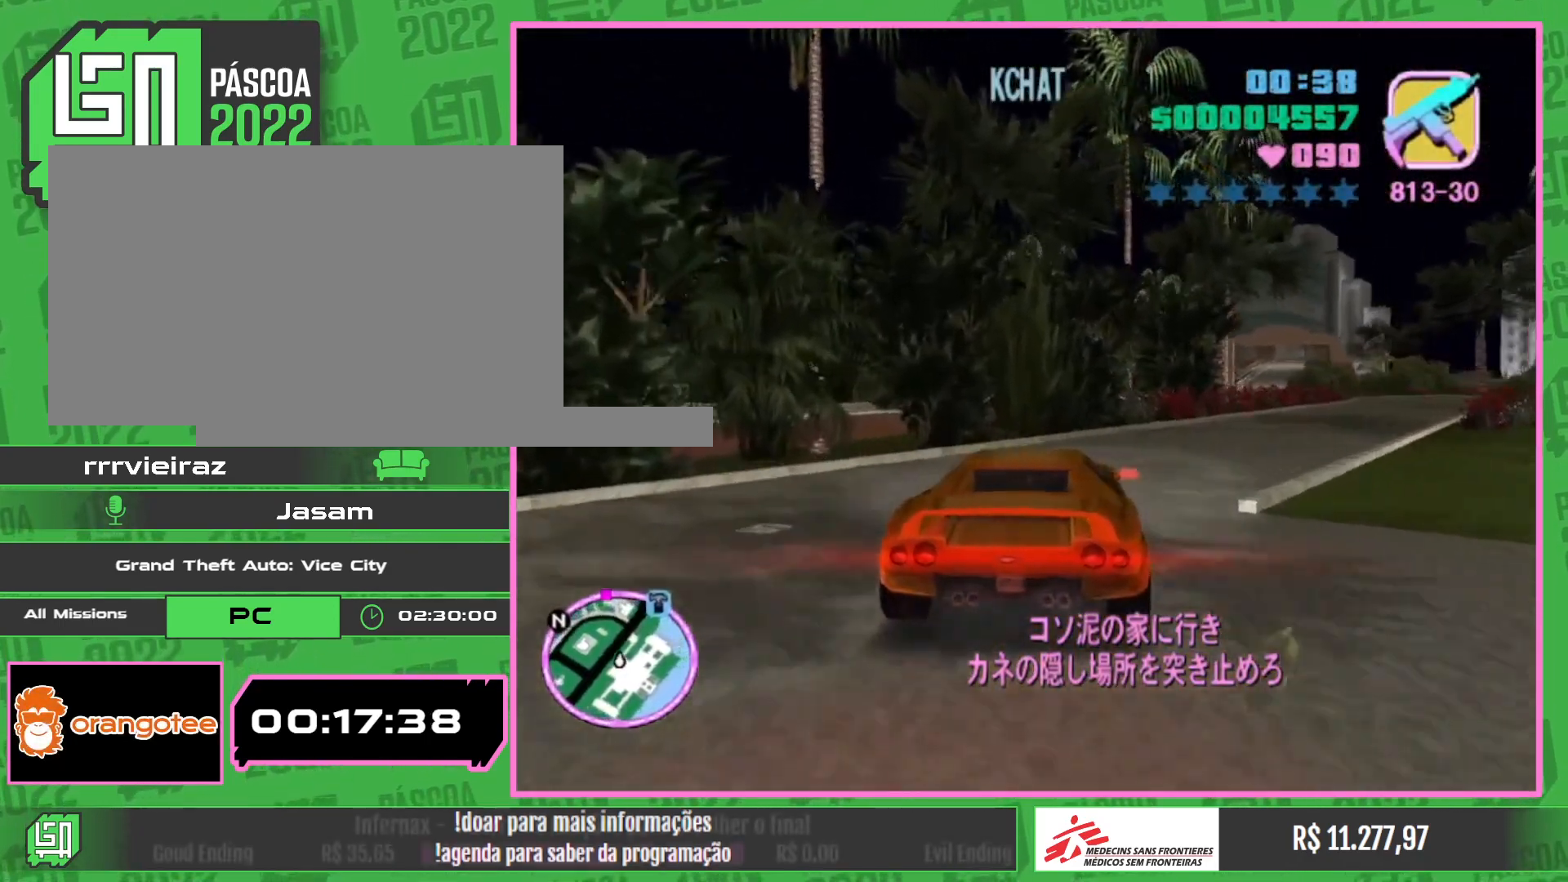
{"keys": ["w"], "mouse": [], "events": []}
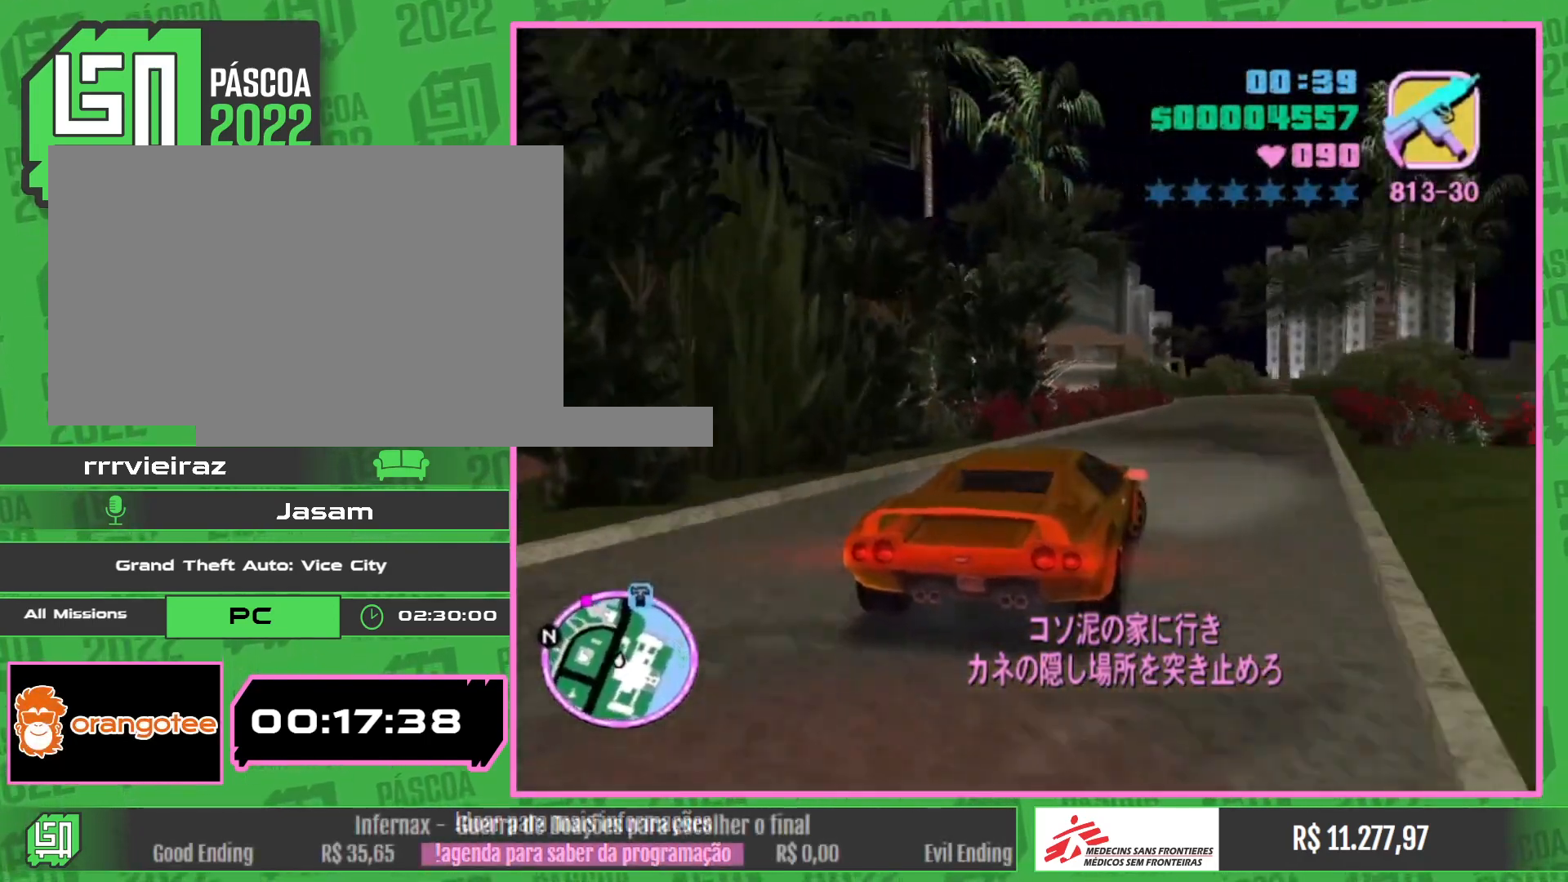
{"keys": ["w"], "mouse": [], "events": []}
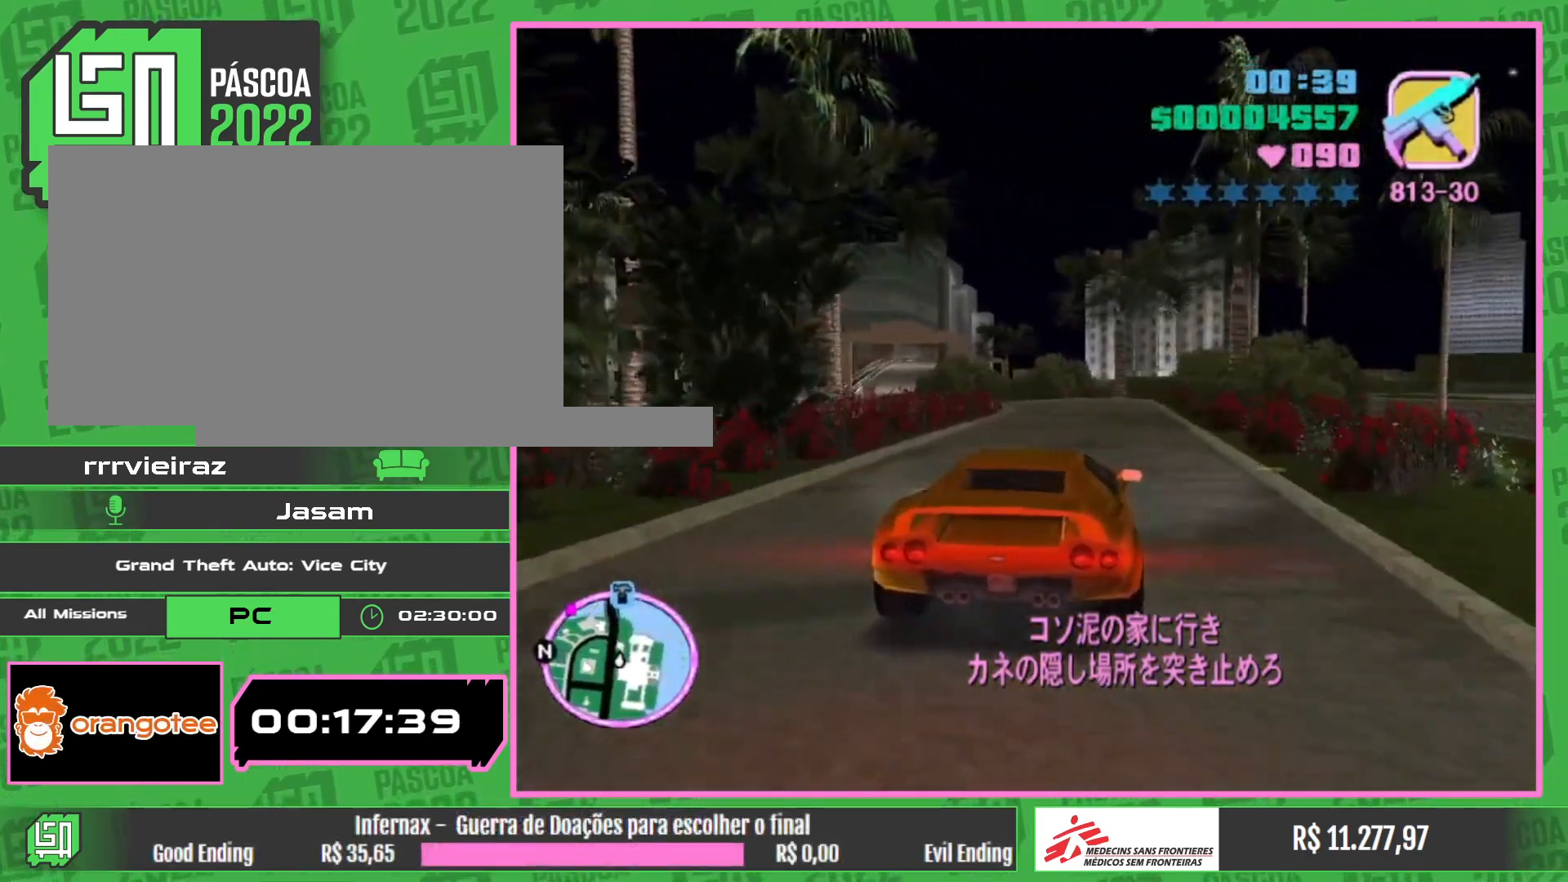
{"keys": [], "mouse": [], "events": [[333, "w", "up"]]}
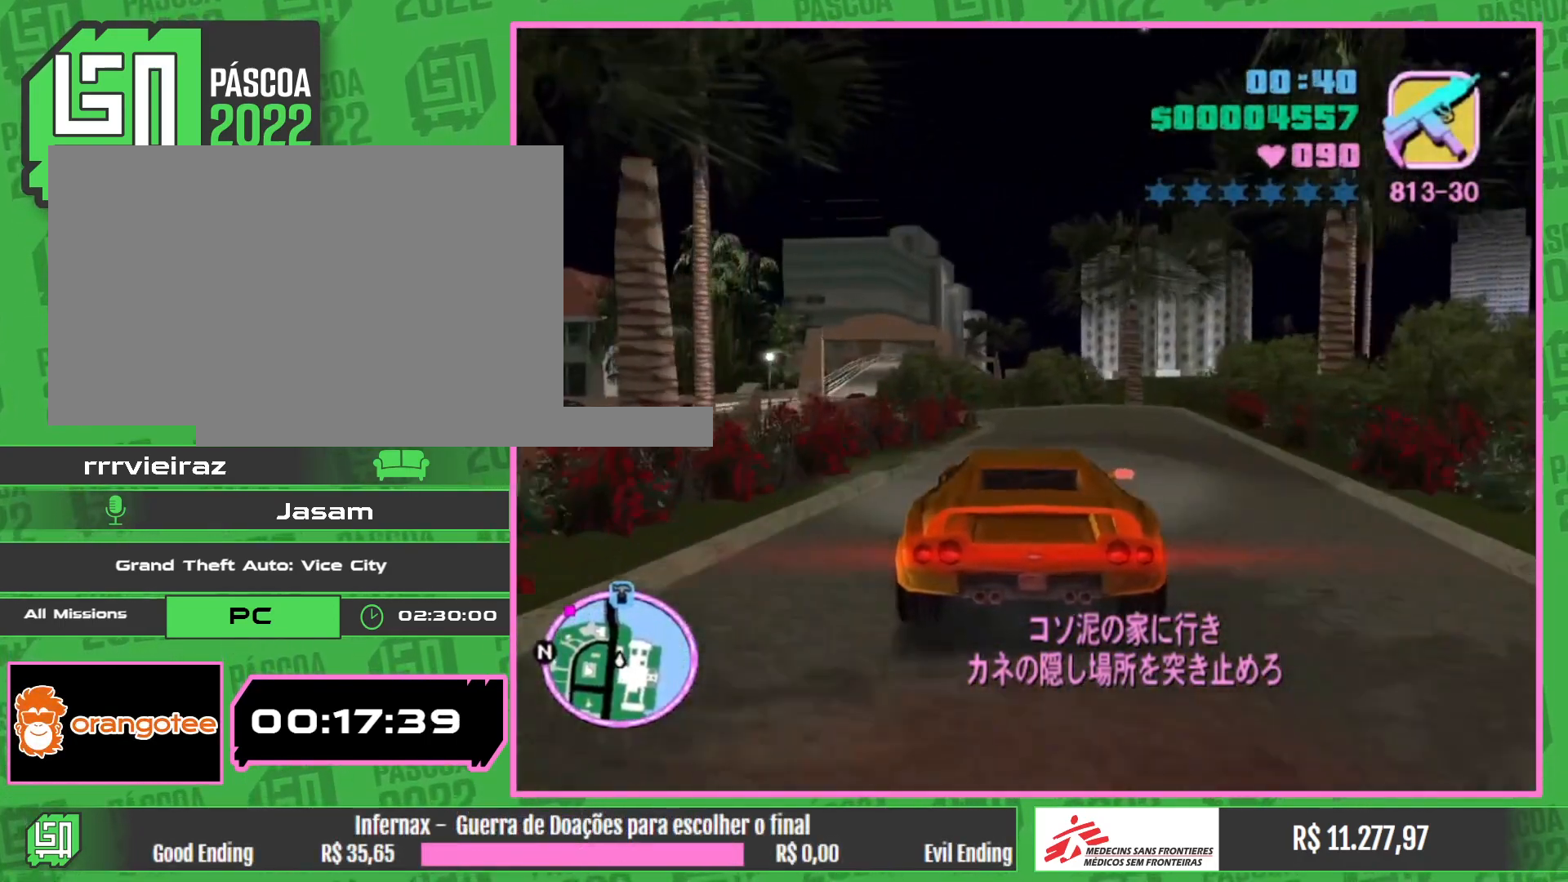
{"keys": ["w"], "mouse": [], "events": [[367, "w", "down"]]}
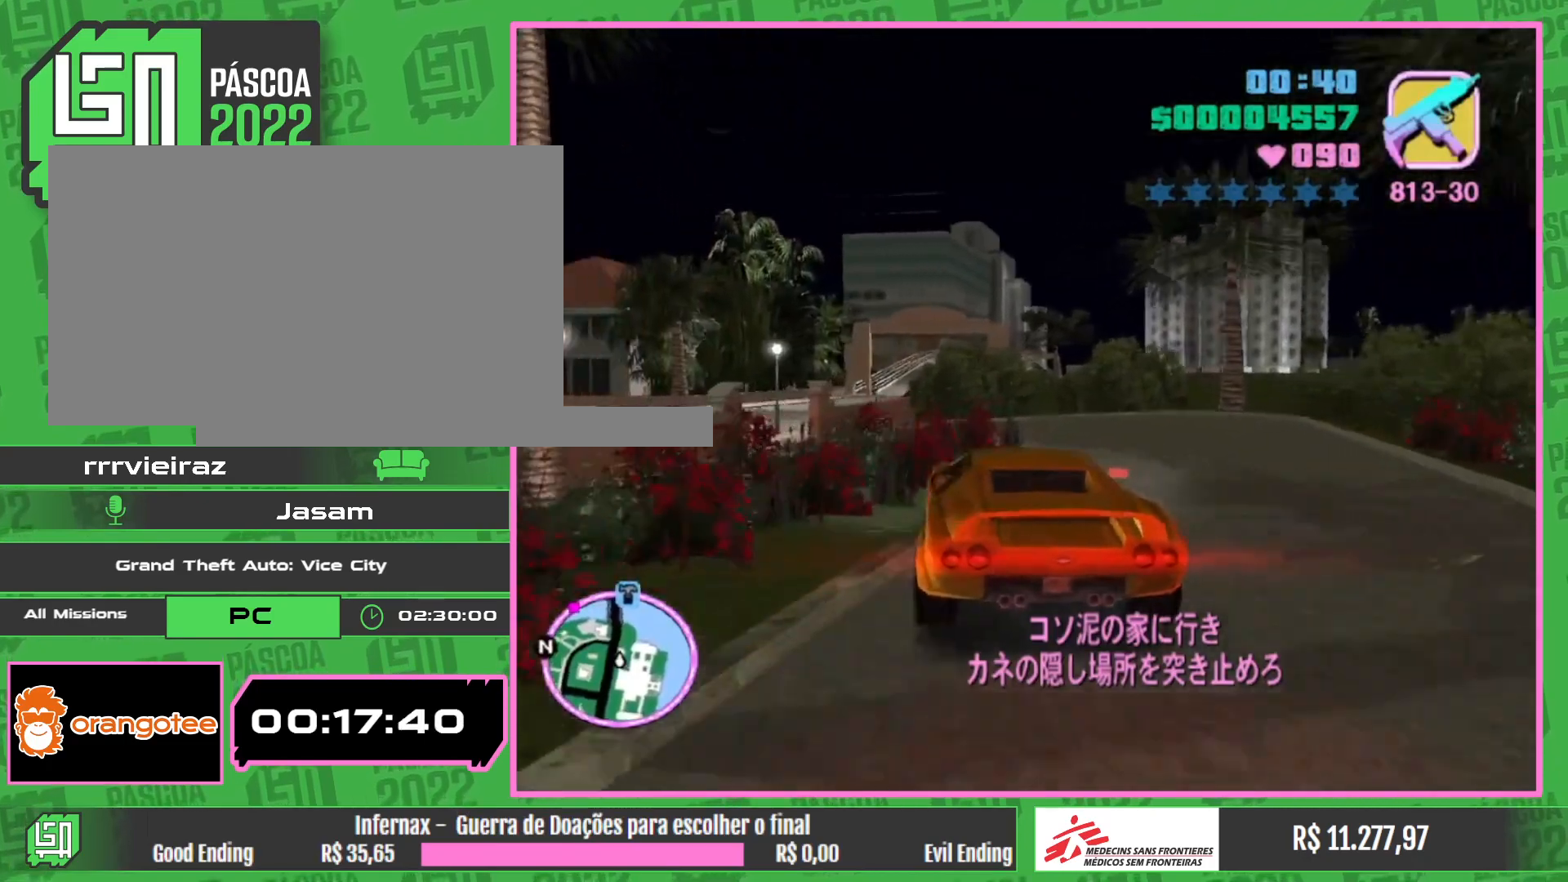
{"keys": ["w"], "mouse": [], "events": [[217, "w", "up"], [383, "w", "down"]]}
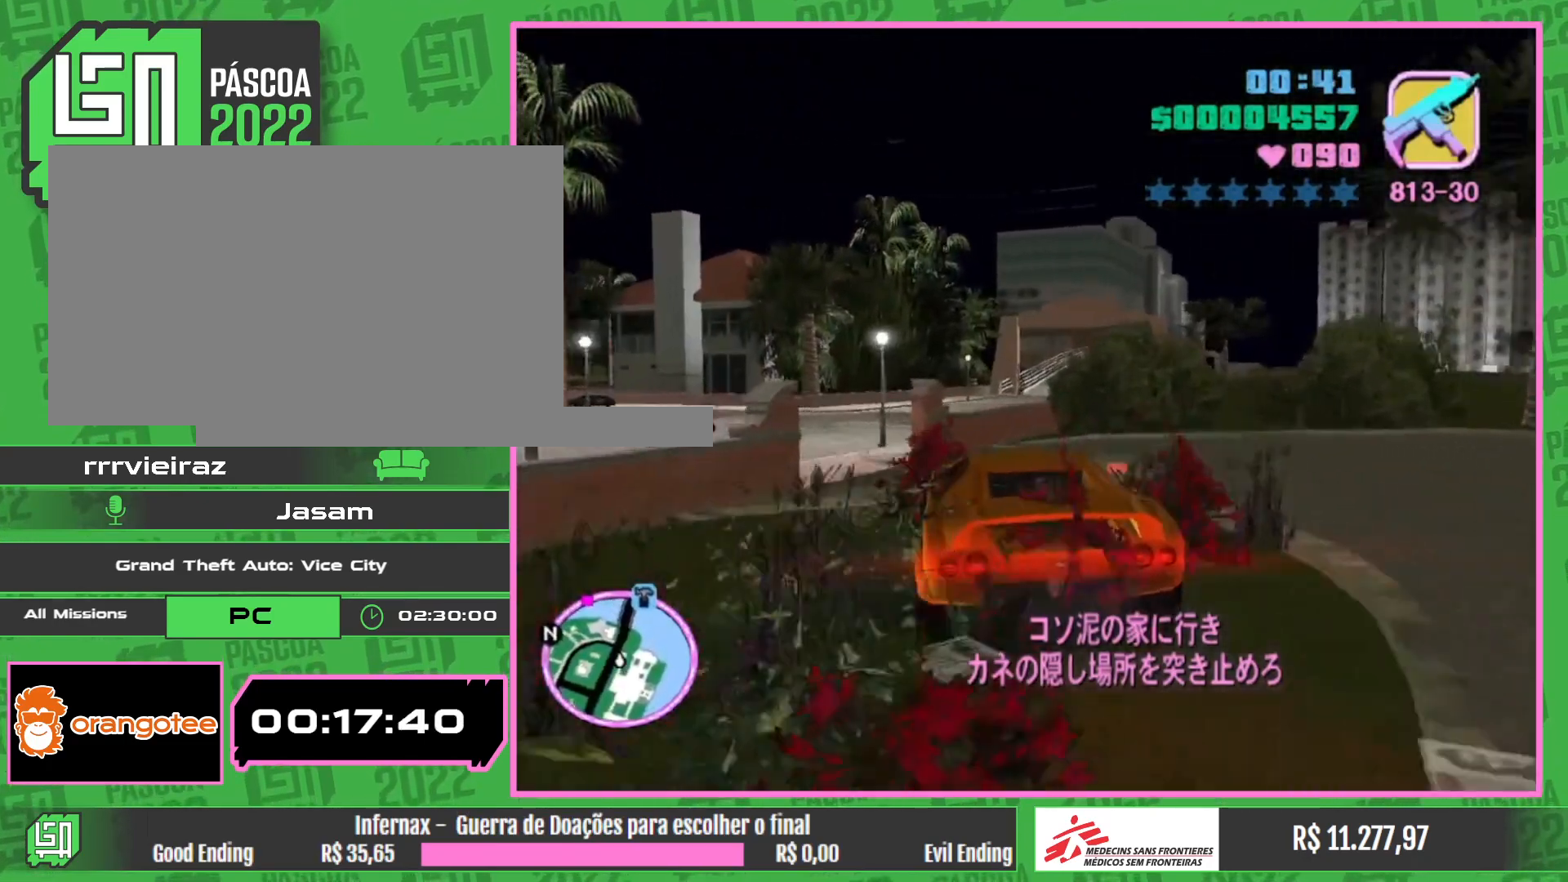
{"keys": [], "mouse": [], "events": [[83, "w", "up"]]}
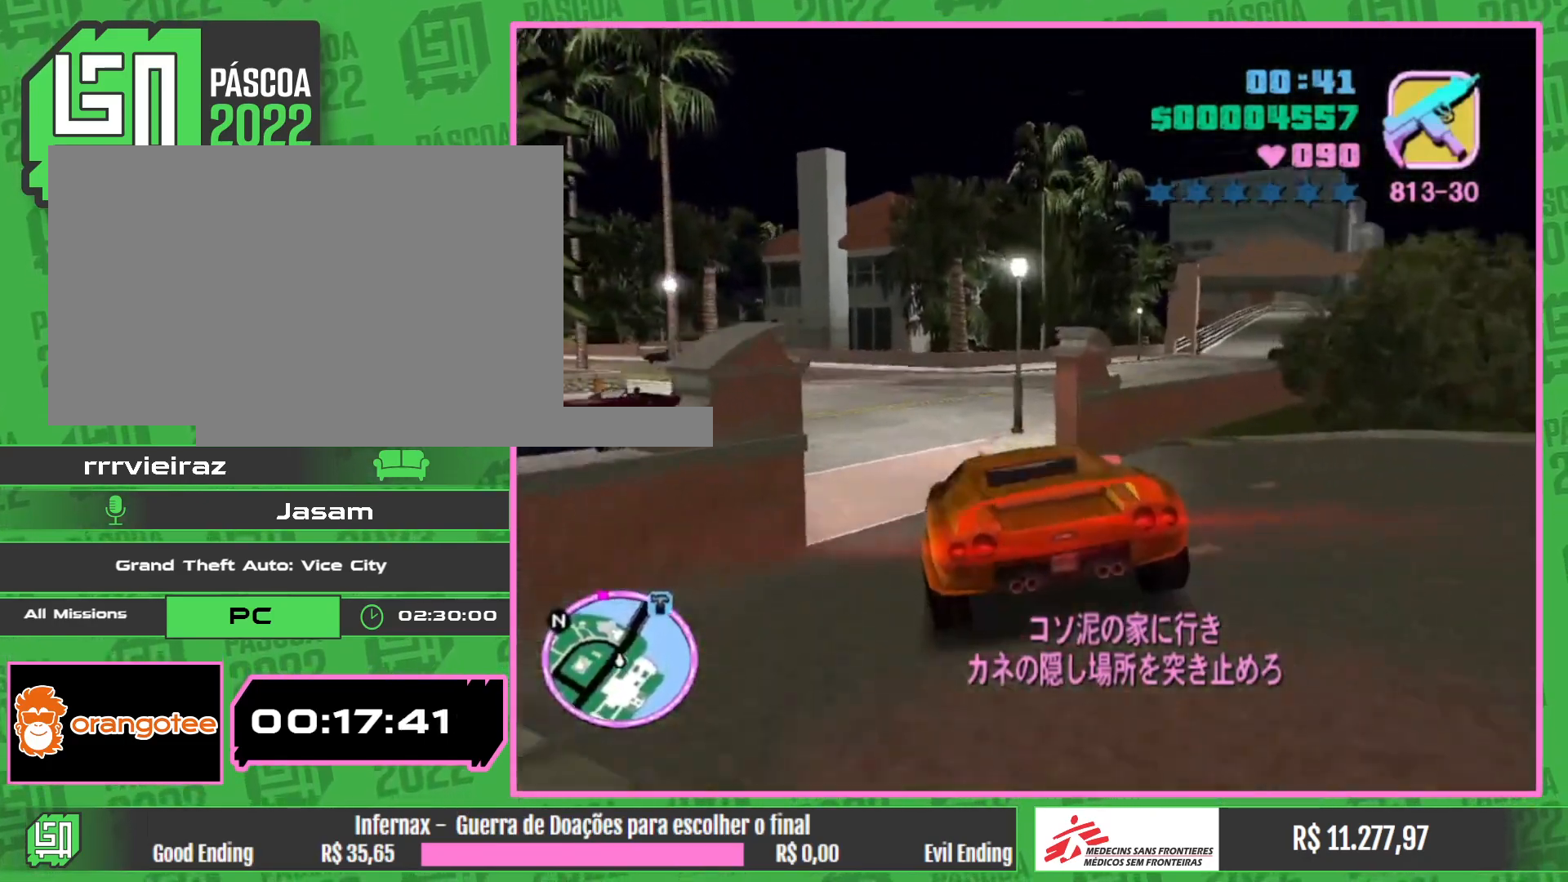
{"keys": ["w"], "mouse": [], "events": [[33, "w", "down"]]}
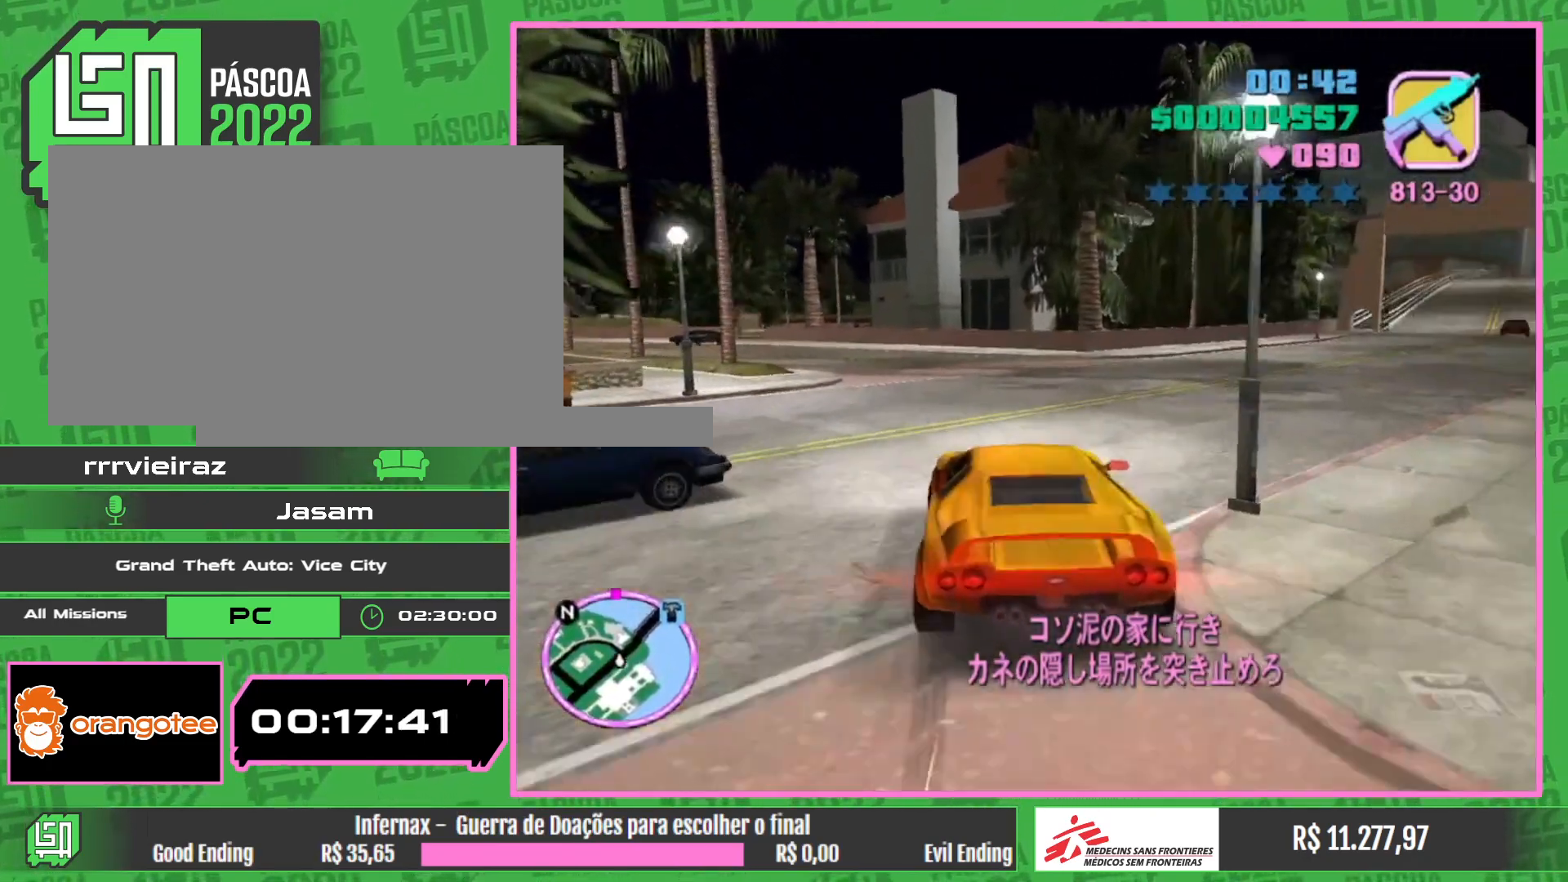
{"keys": ["w"], "mouse": [], "events": []}
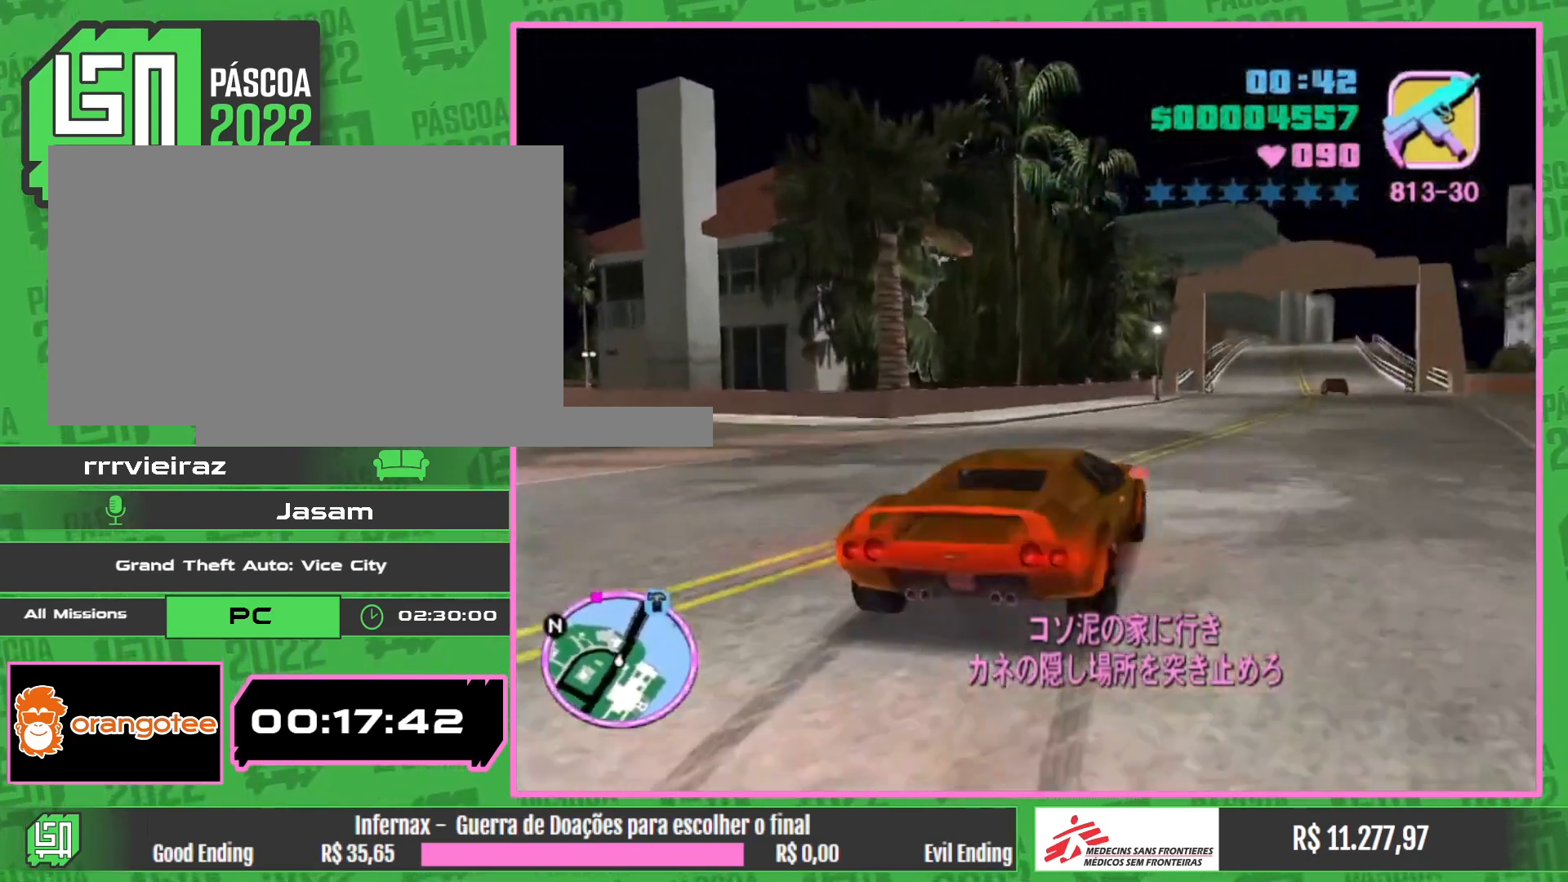
{"keys": ["w"], "mouse": [], "events": []}
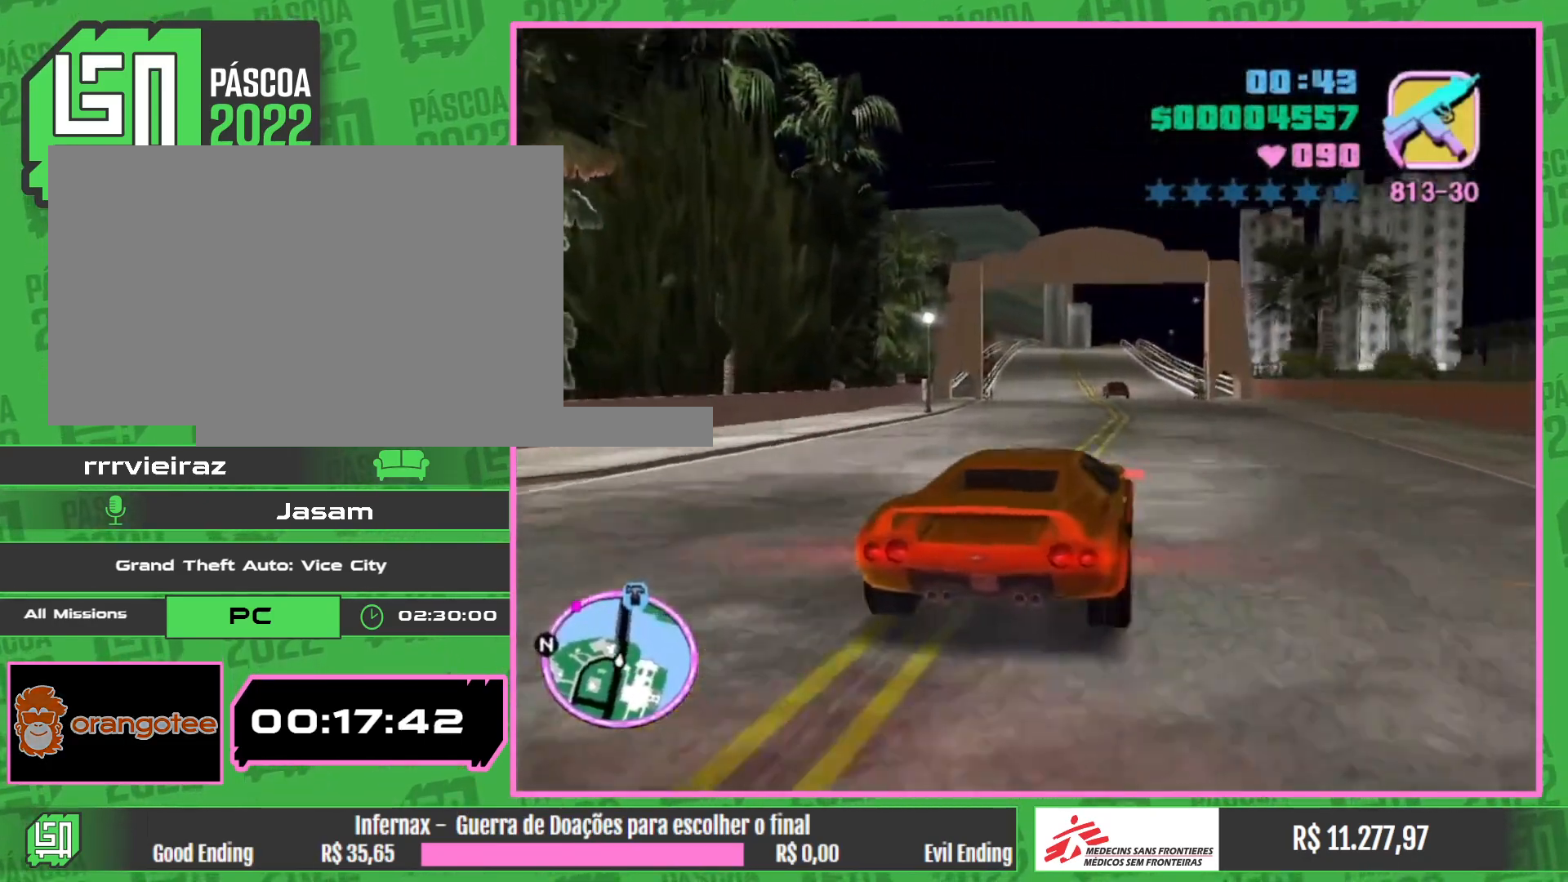
{"keys": ["w"], "mouse": [], "events": []}
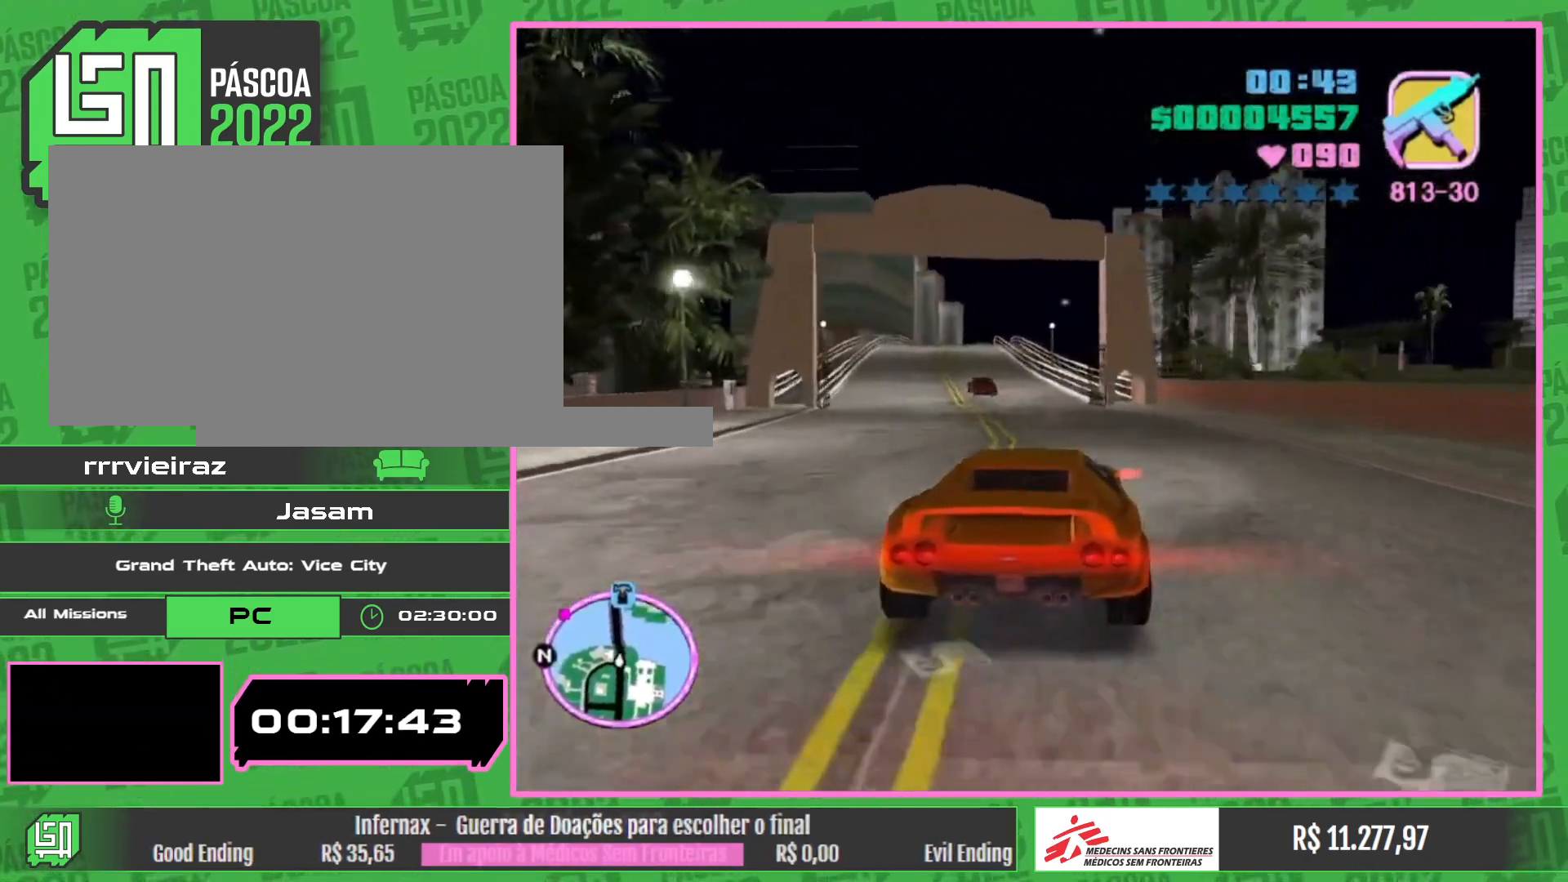
{"keys": ["w"], "mouse": [], "events": []}
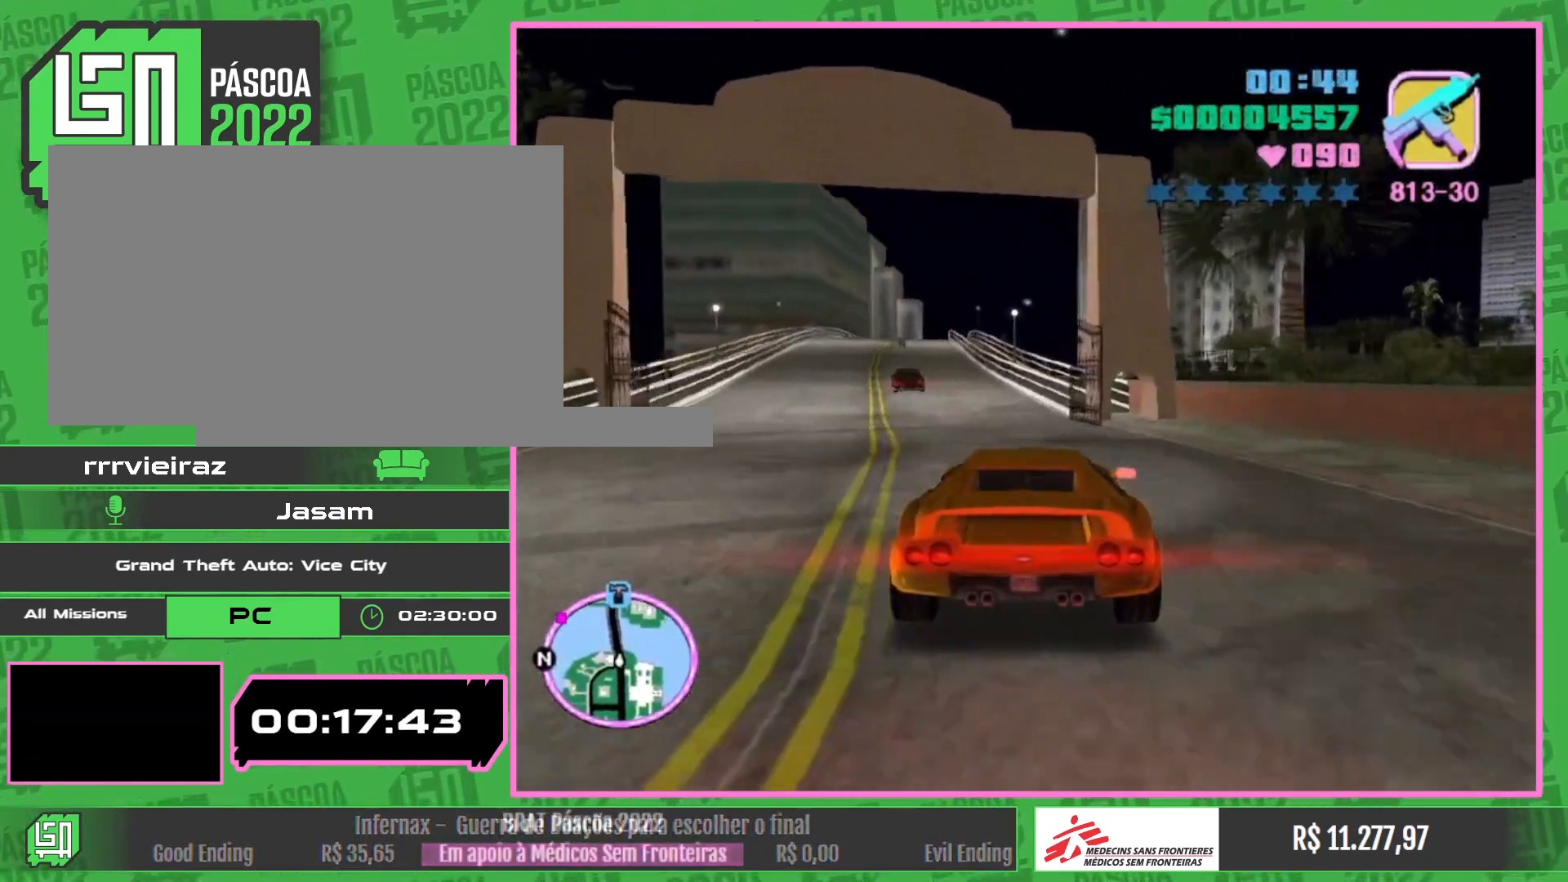
{"keys": ["w"], "mouse": [], "events": []}